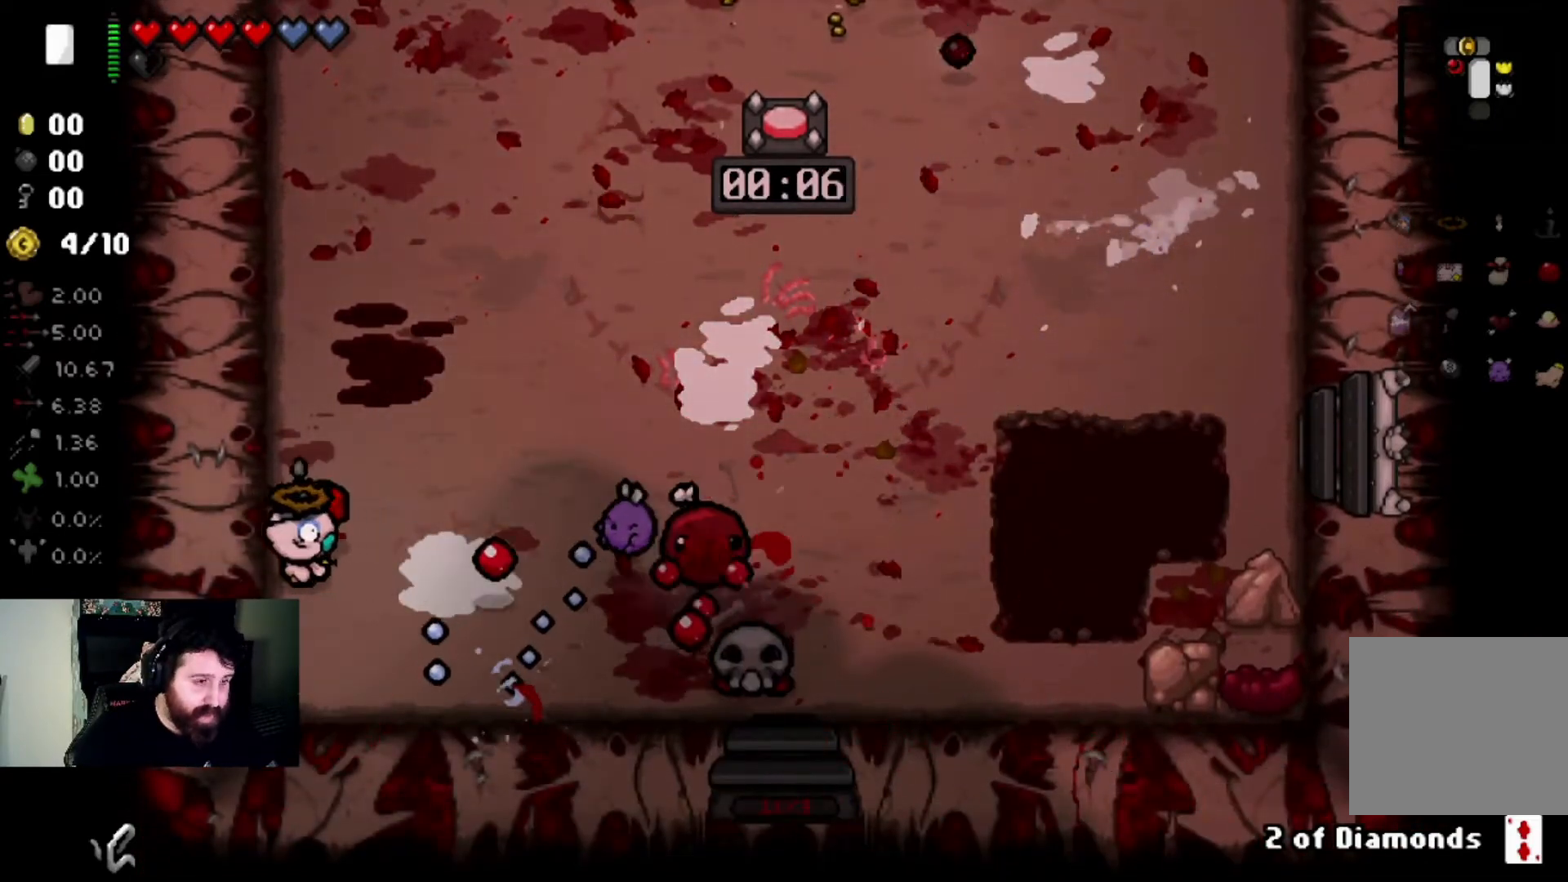
Gameplay with a controller (PlayStation layout); each line is a JSON object with the inputs held at the frame after it. "events" lists button and stick changes between this image and that frame as [ms after this image, input, new state], when the widget could be followed in between.
{"buttons": [], "left_stick": "up-right", "right_stick": "right", "events": [[133, "right_stick", "center"], [167, "left_stick", "up"], [267, "left_stick", "center"], [267, "right_stick", "right"], [400, "left_stick", "up-right"]]}
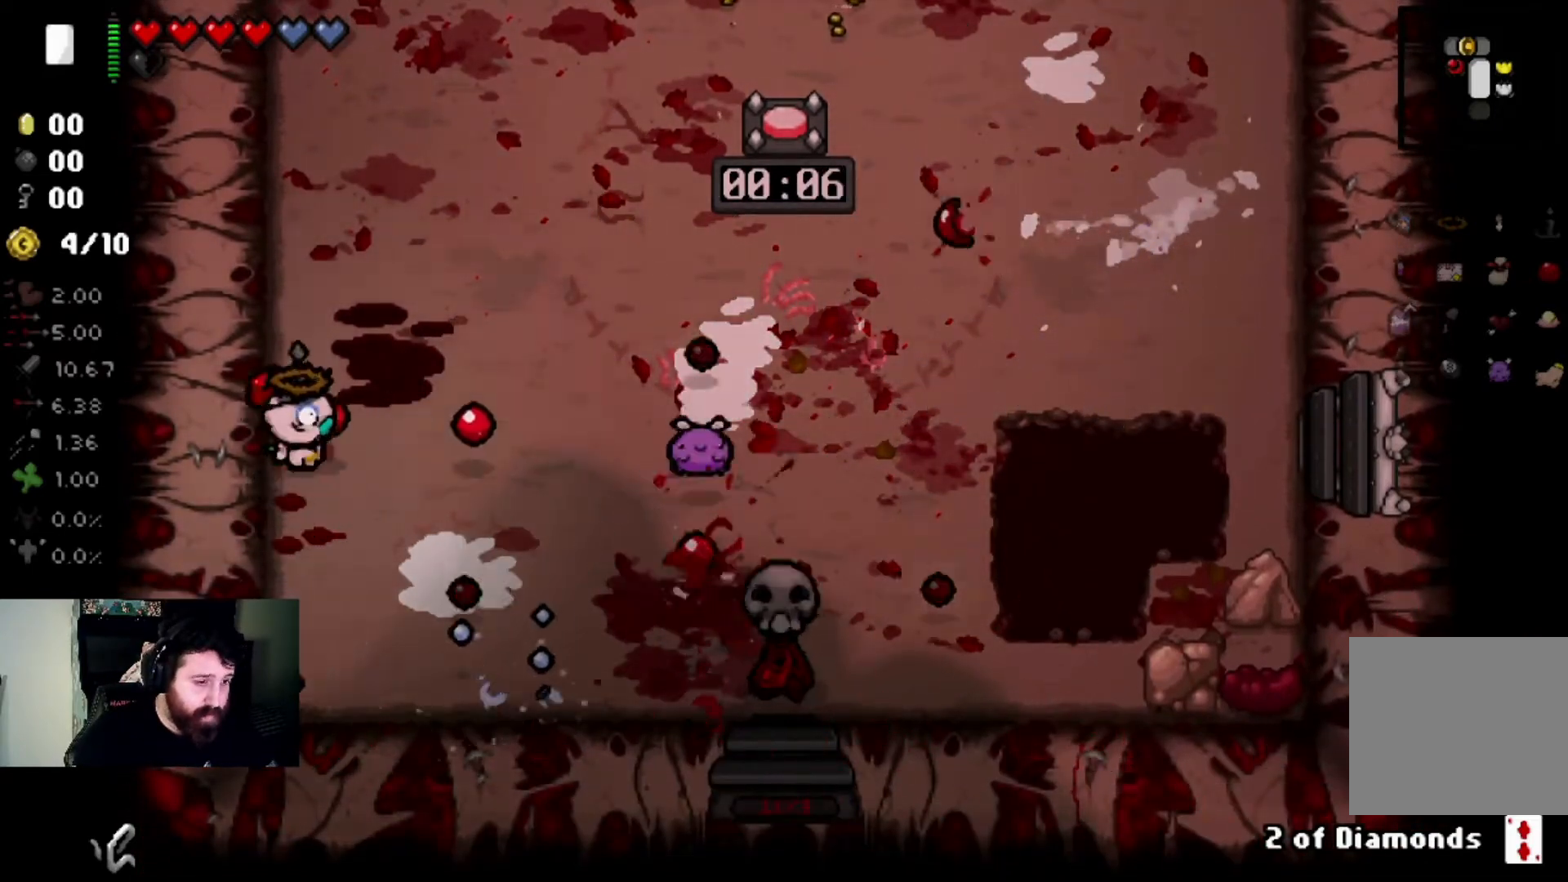
{"buttons": [], "left_stick": "down-right", "right_stick": "right", "events": [[34, "right_stick", "center"], [67, "left_stick", "right"], [167, "left_stick", "down-right"], [467, "right_stick", "right"]]}
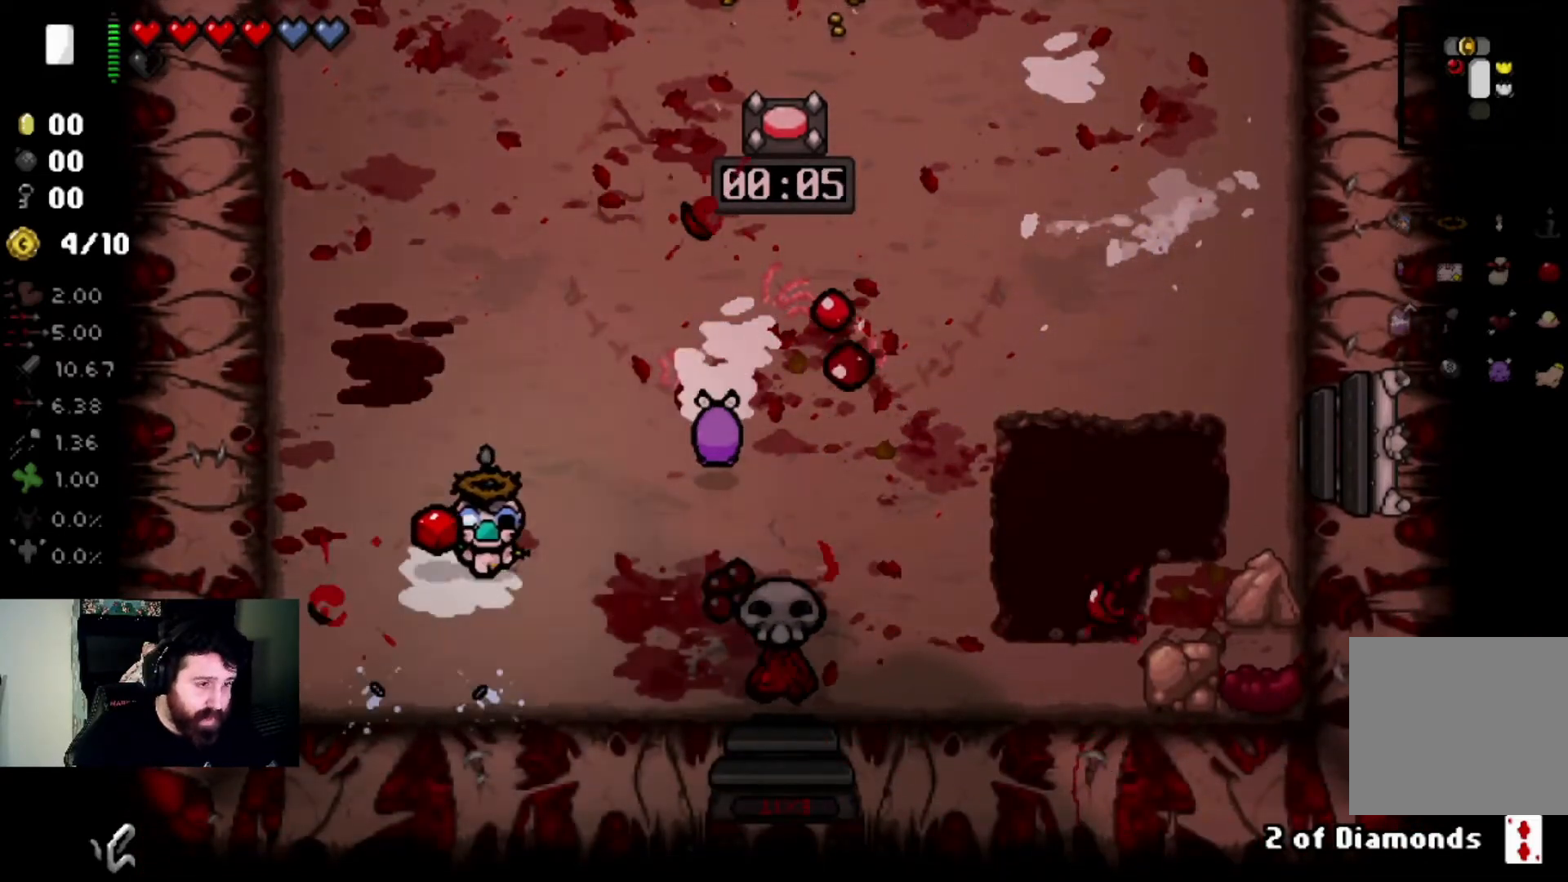
{"buttons": [], "left_stick": "right", "right_stick": "right", "events": [[33, "left_stick", "center"], [133, "left_stick", "left"], [434, "left_stick", "right"]]}
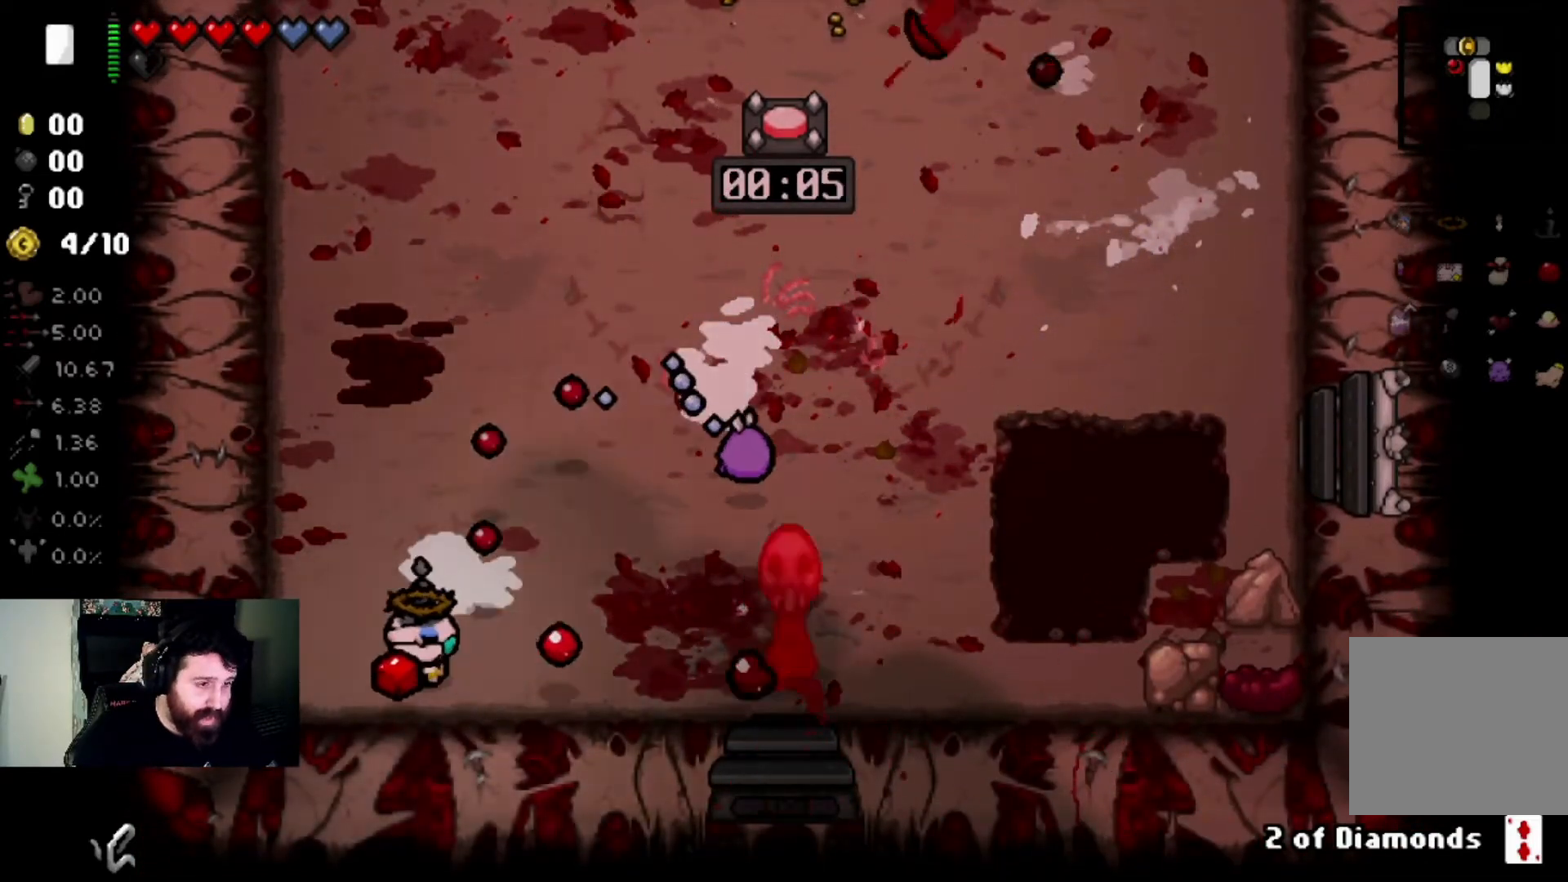
{"buttons": [], "left_stick": "up-left", "right_stick": "center", "events": [[234, "left_stick", "center"], [334, "right_stick", "center"], [434, "left_stick", "up-left"]]}
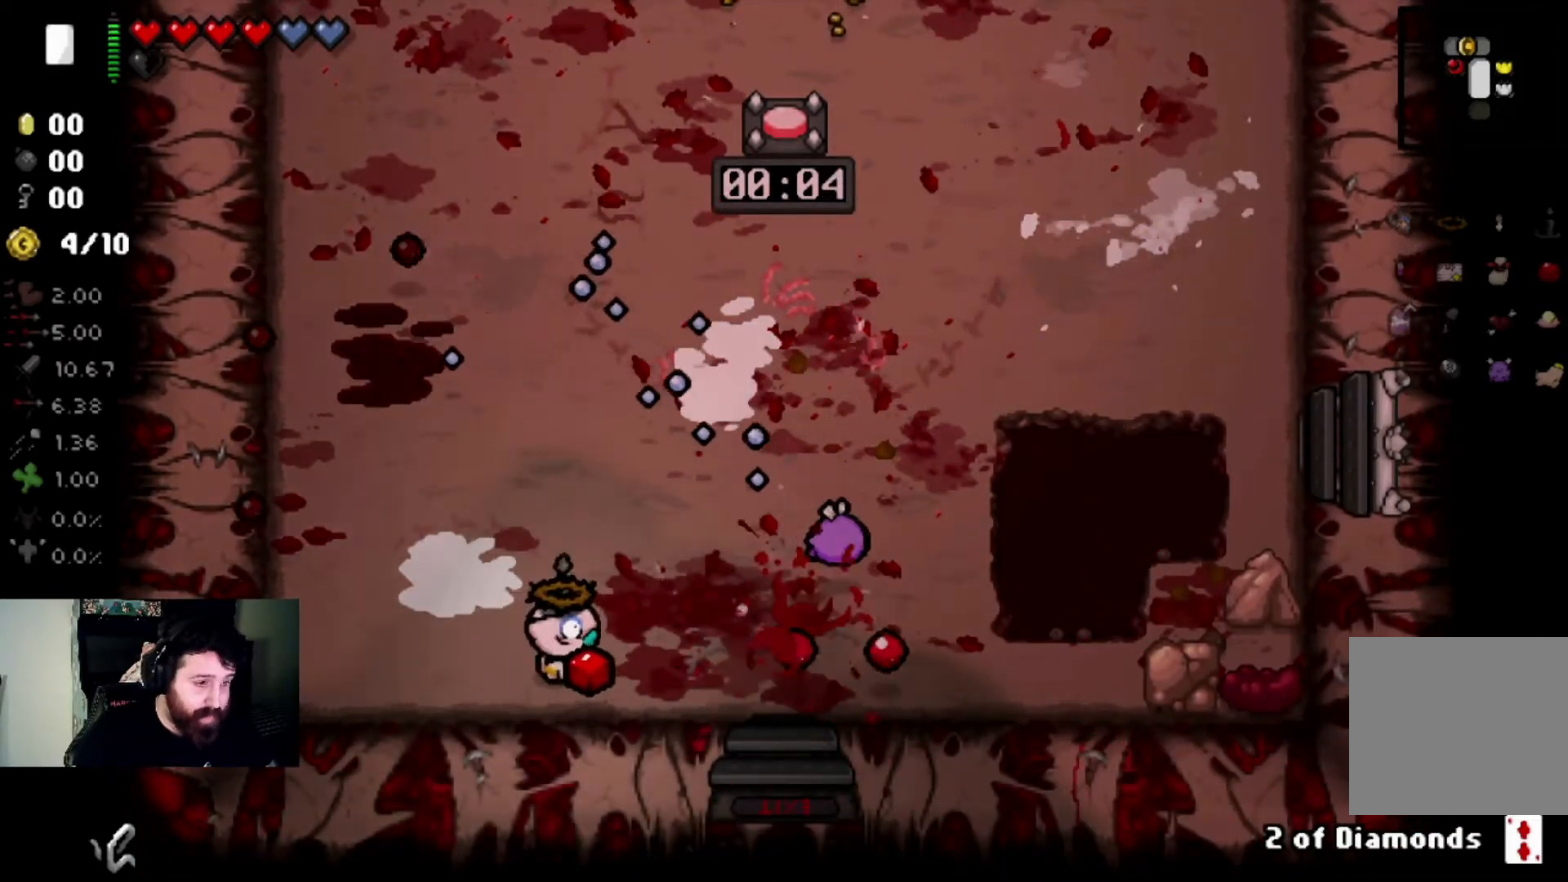
{"buttons": [], "left_stick": "center", "right_stick": "center", "events": [[100, "left_stick", "center"], [200, "left_stick", "up"], [500, "left_stick", "center"]]}
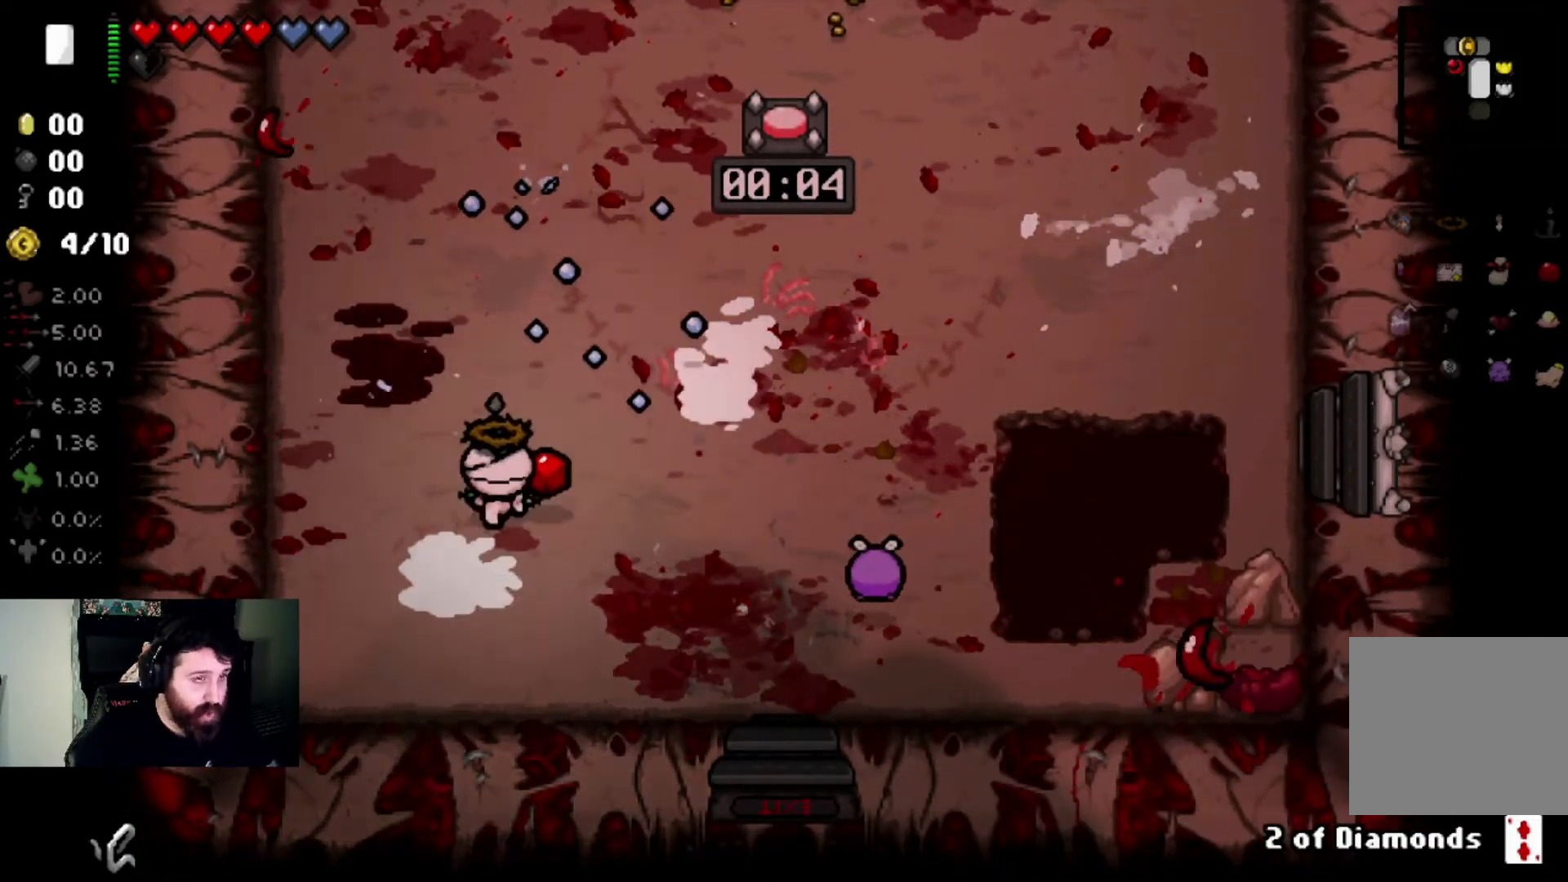
{"buttons": [], "left_stick": "center", "right_stick": "right", "events": [[100, "left_stick", "up-left"], [201, "right_stick", "right"], [401, "left_stick", "center"]]}
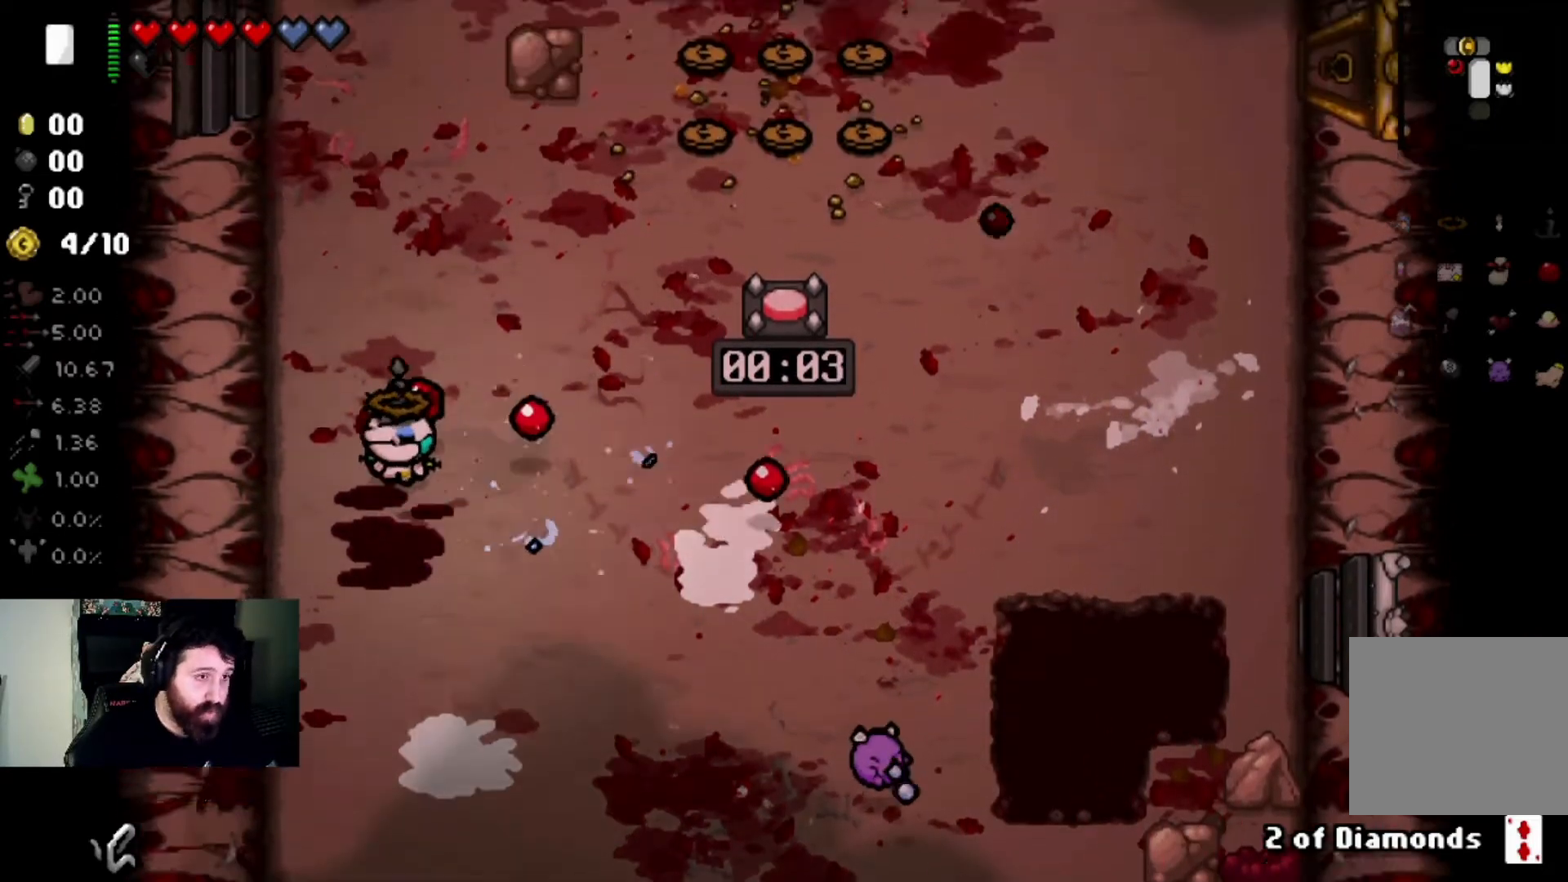
{"buttons": [], "left_stick": "right", "right_stick": "center", "events": [[33, "left_stick", "up"], [267, "left_stick", "center"], [400, "left_stick", "right"], [434, "right_stick", "center"]]}
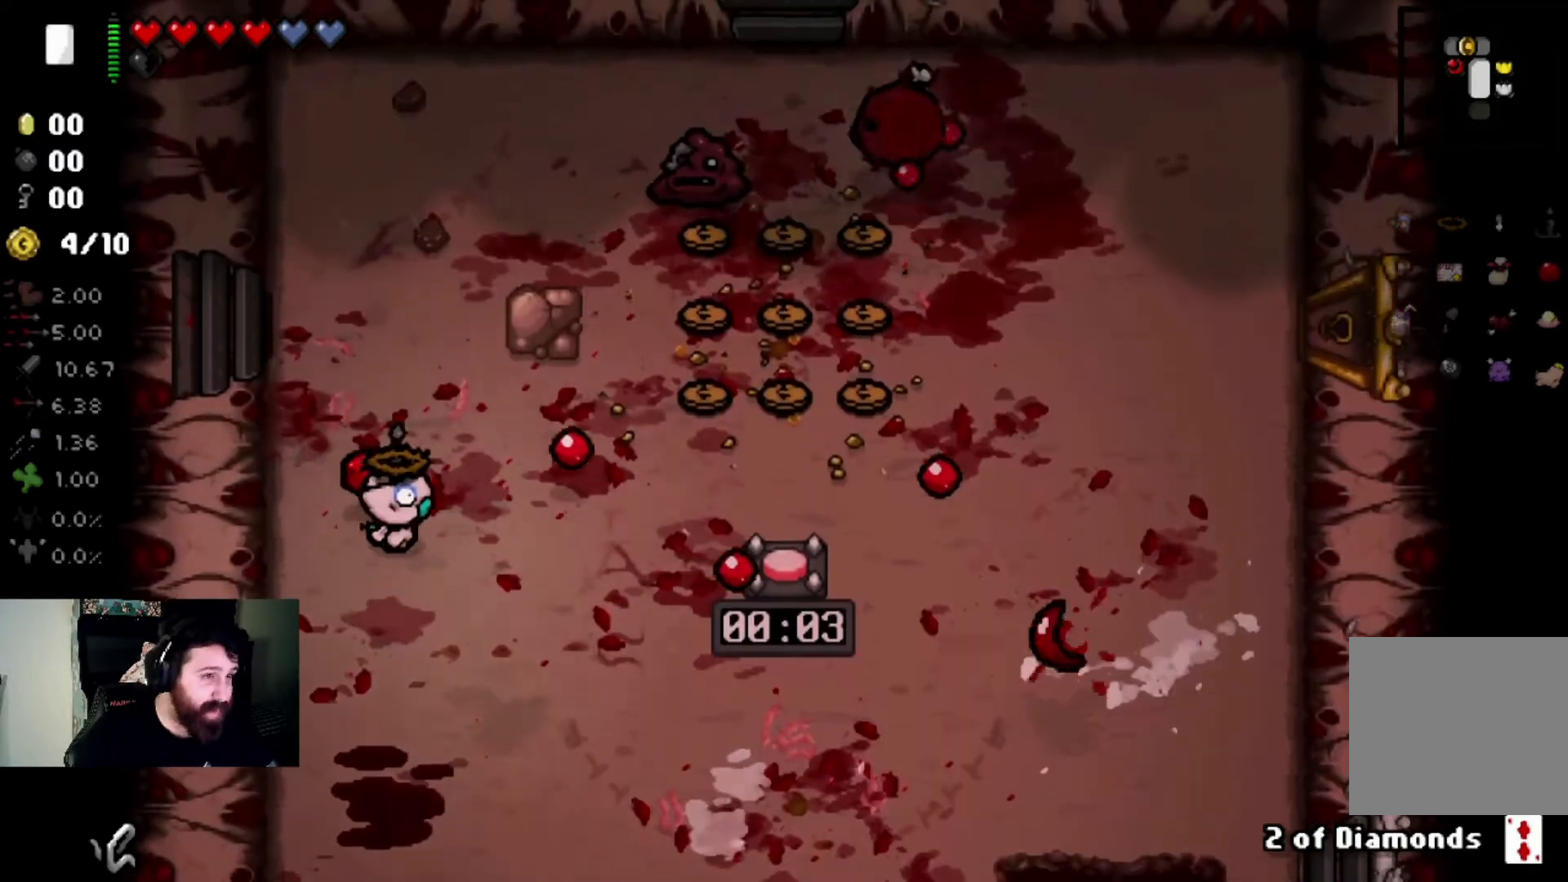
{"buttons": [], "left_stick": "up-left", "right_stick": "center", "events": [[100, "left_stick", "up-right"], [134, "right_stick", "up"], [267, "left_stick", "center"], [334, "left_stick", "up-left"], [334, "right_stick", "center"]]}
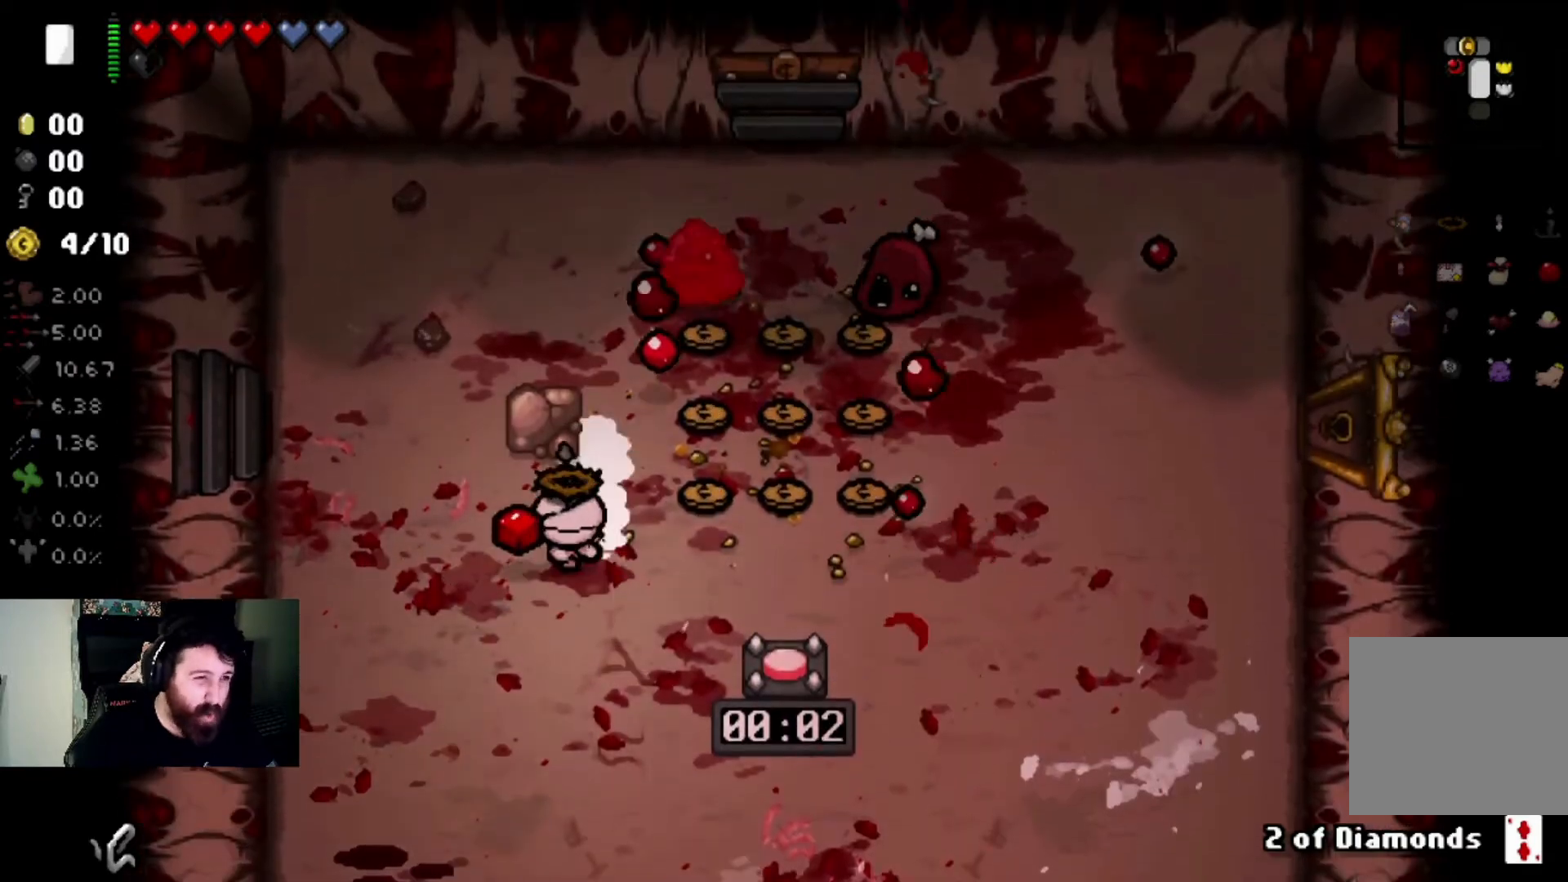
{"buttons": [], "left_stick": "right", "right_stick": "center", "events": [[233, "left_stick", "center"], [434, "left_stick", "right"]]}
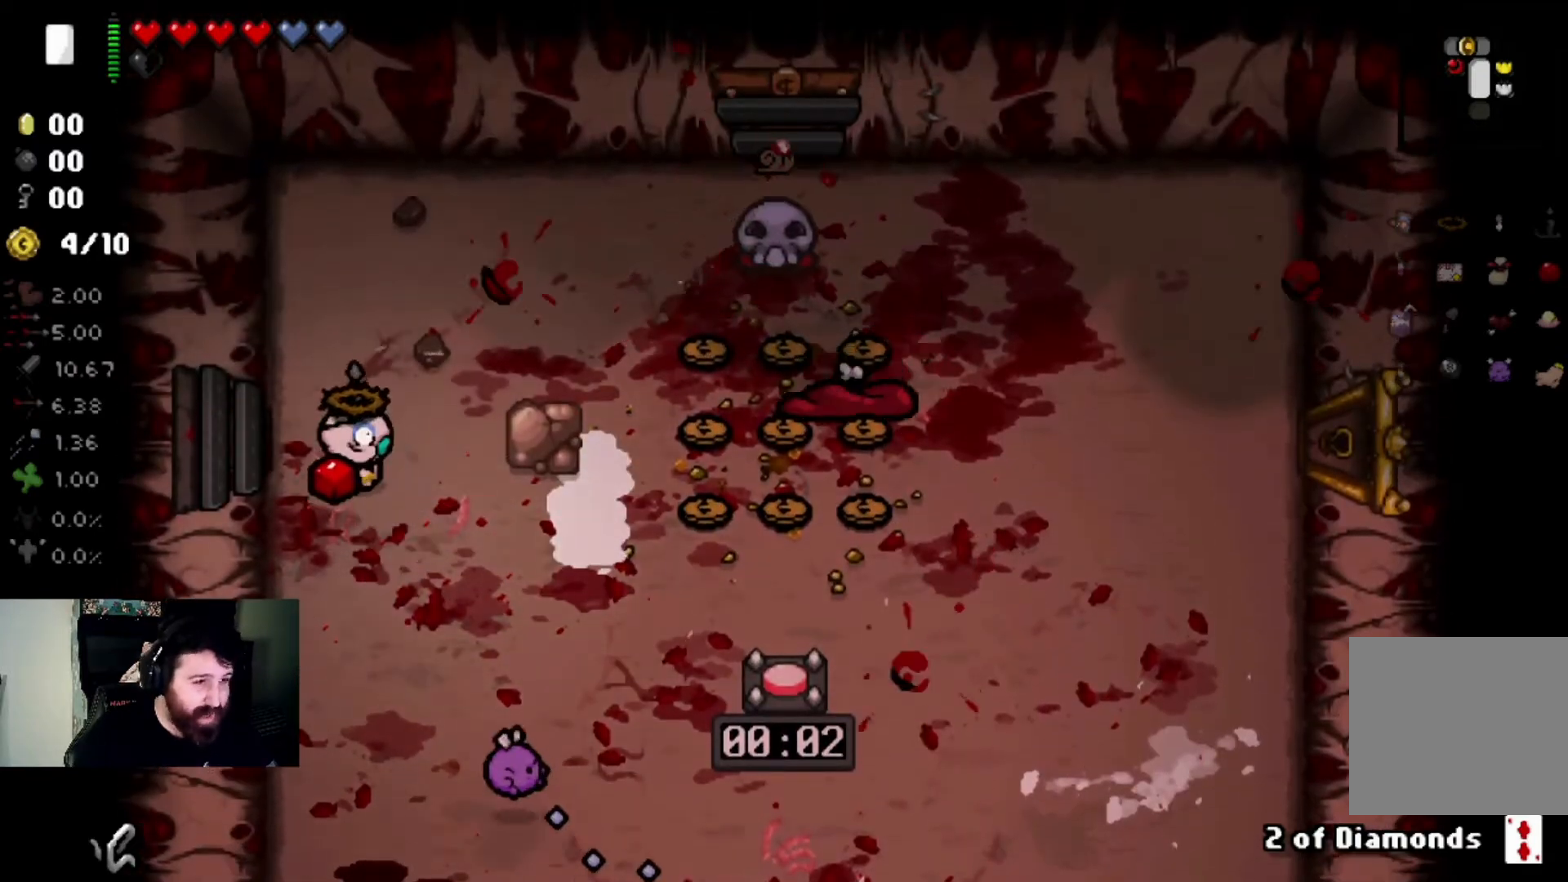
{"buttons": [], "left_stick": "up-left", "right_stick": "center", "events": [[134, "left_stick", "center"], [134, "right_stick", "right"], [301, "right_stick", "center"], [334, "left_stick", "up-left"]]}
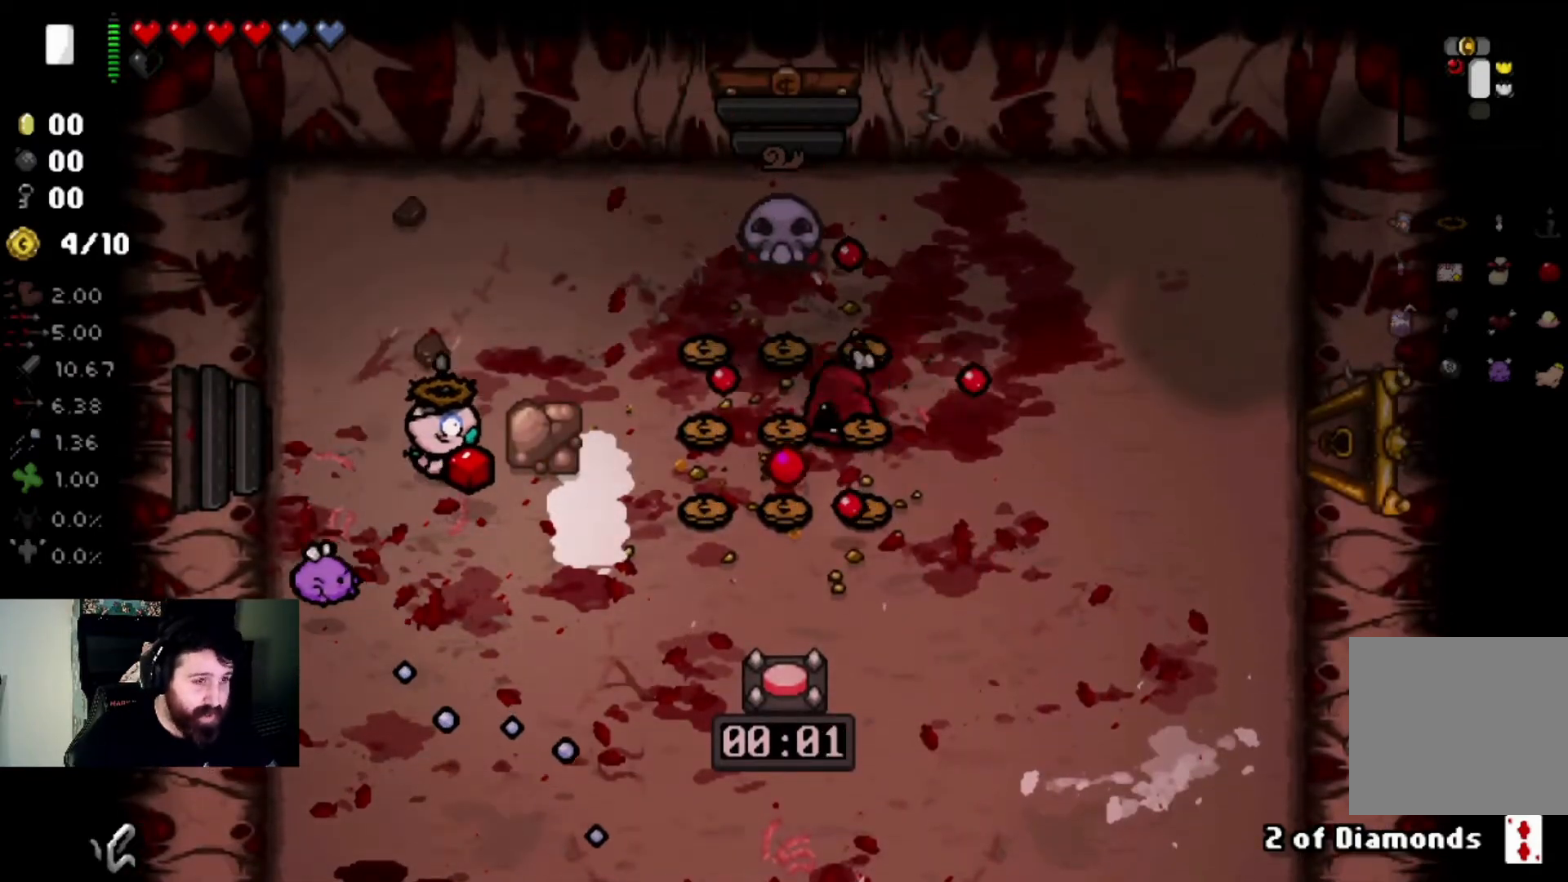
{"buttons": [], "left_stick": "up-right", "right_stick": "center", "events": [[34, "left_stick", "up"], [134, "right_stick", "right"], [167, "left_stick", "center"], [301, "right_stick", "center"], [334, "left_stick", "up-right"]]}
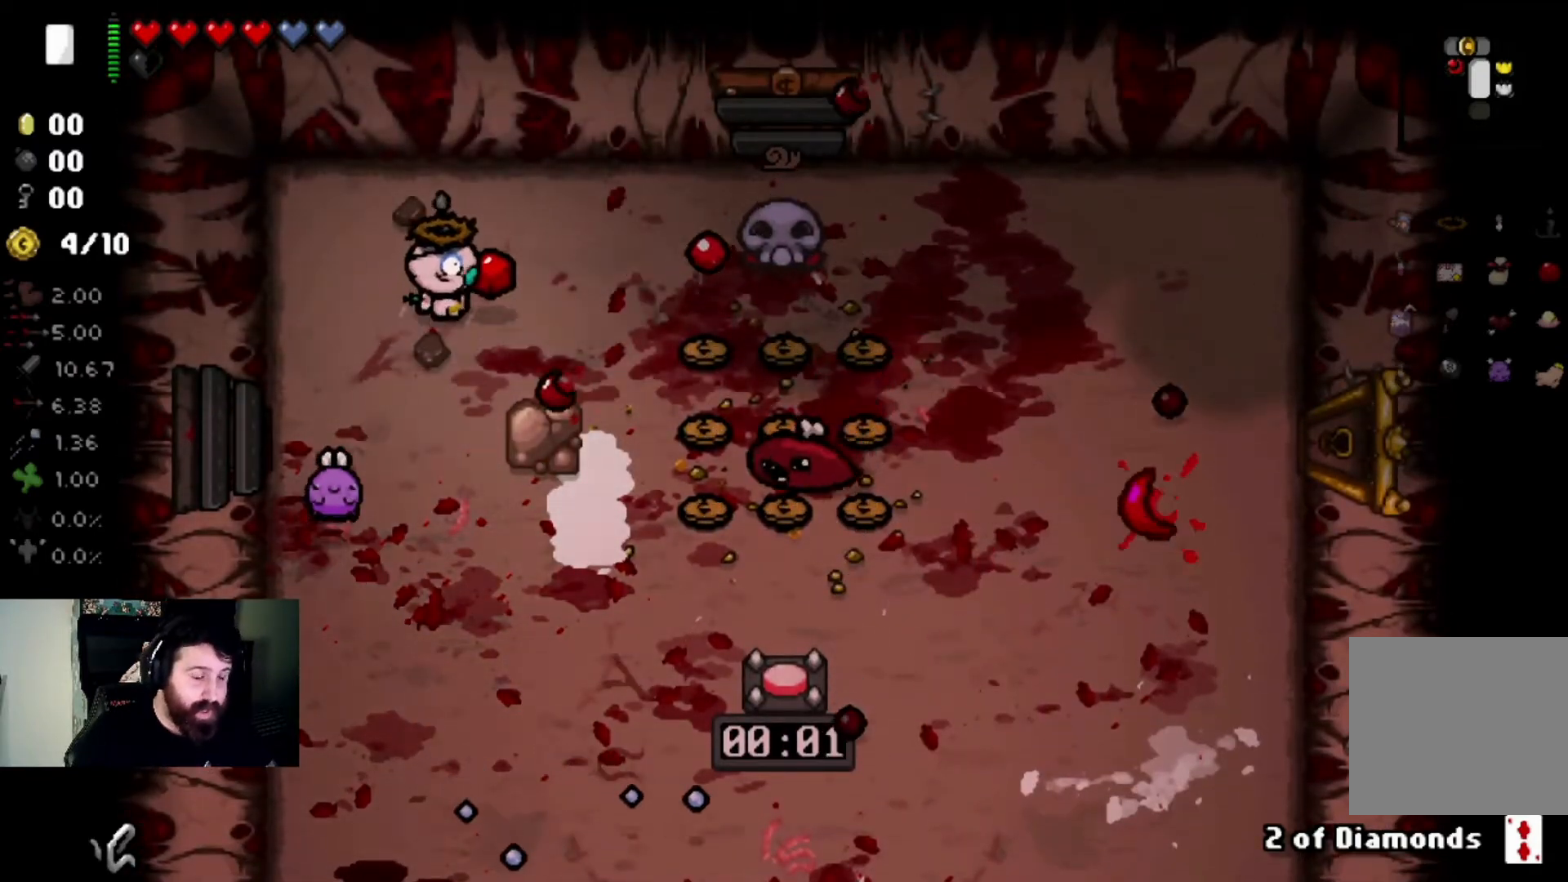
{"buttons": [], "left_stick": "center", "right_stick": "center", "events": [[33, "left_stick", "center"], [334, "left_stick", "down-right"], [467, "left_stick", "center"]]}
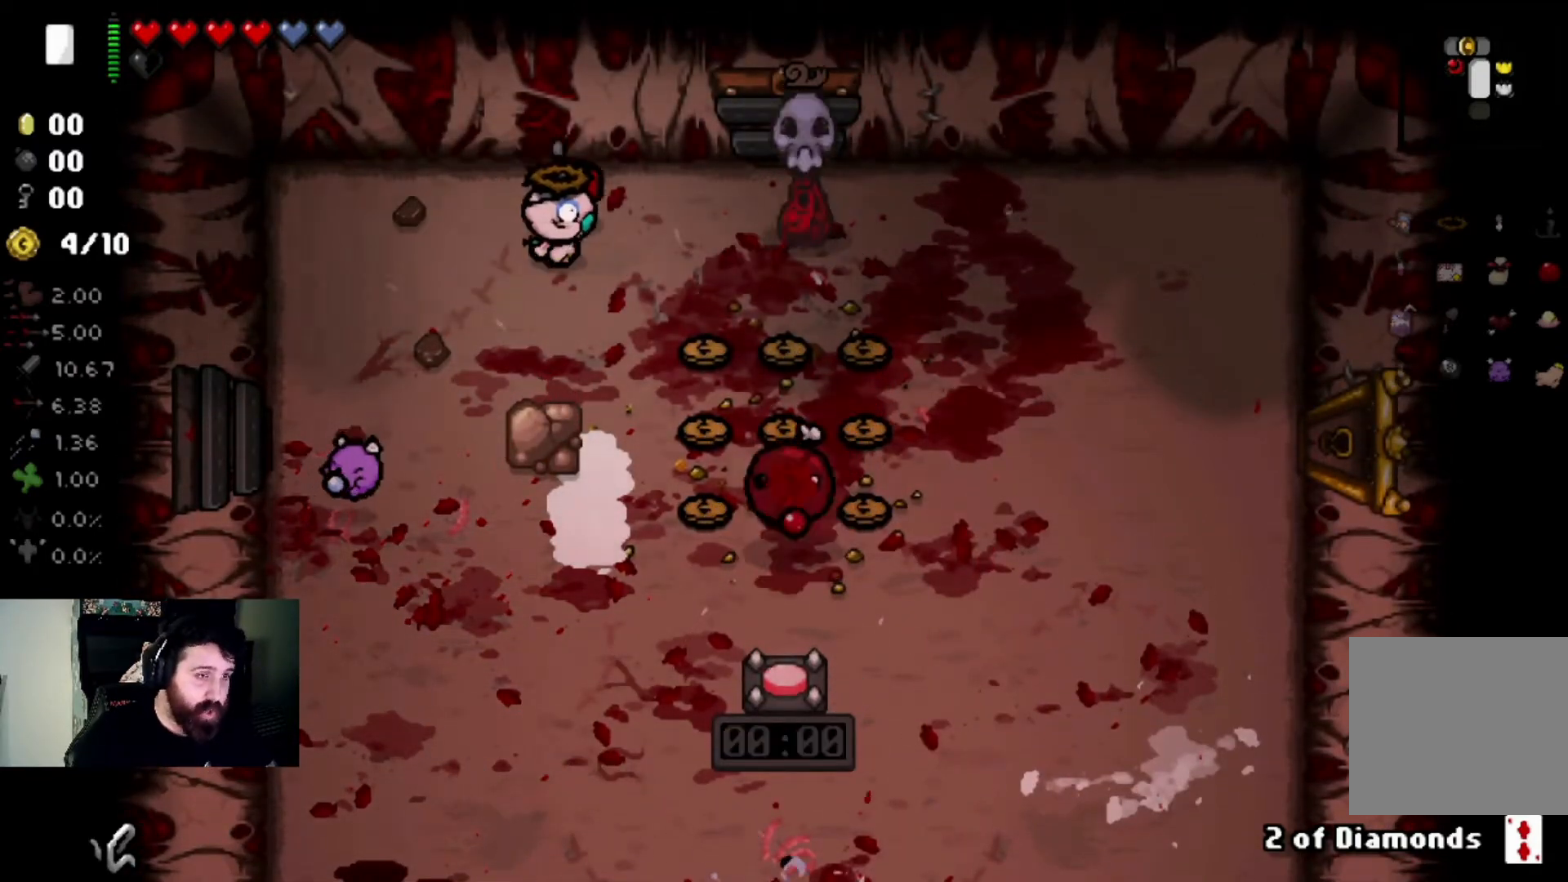
{"buttons": [], "left_stick": "up-left", "right_stick": "right", "events": [[34, "left_stick", "up-left"], [167, "left_stick", "center"], [167, "right_stick", "right"], [401, "left_stick", "up-left"]]}
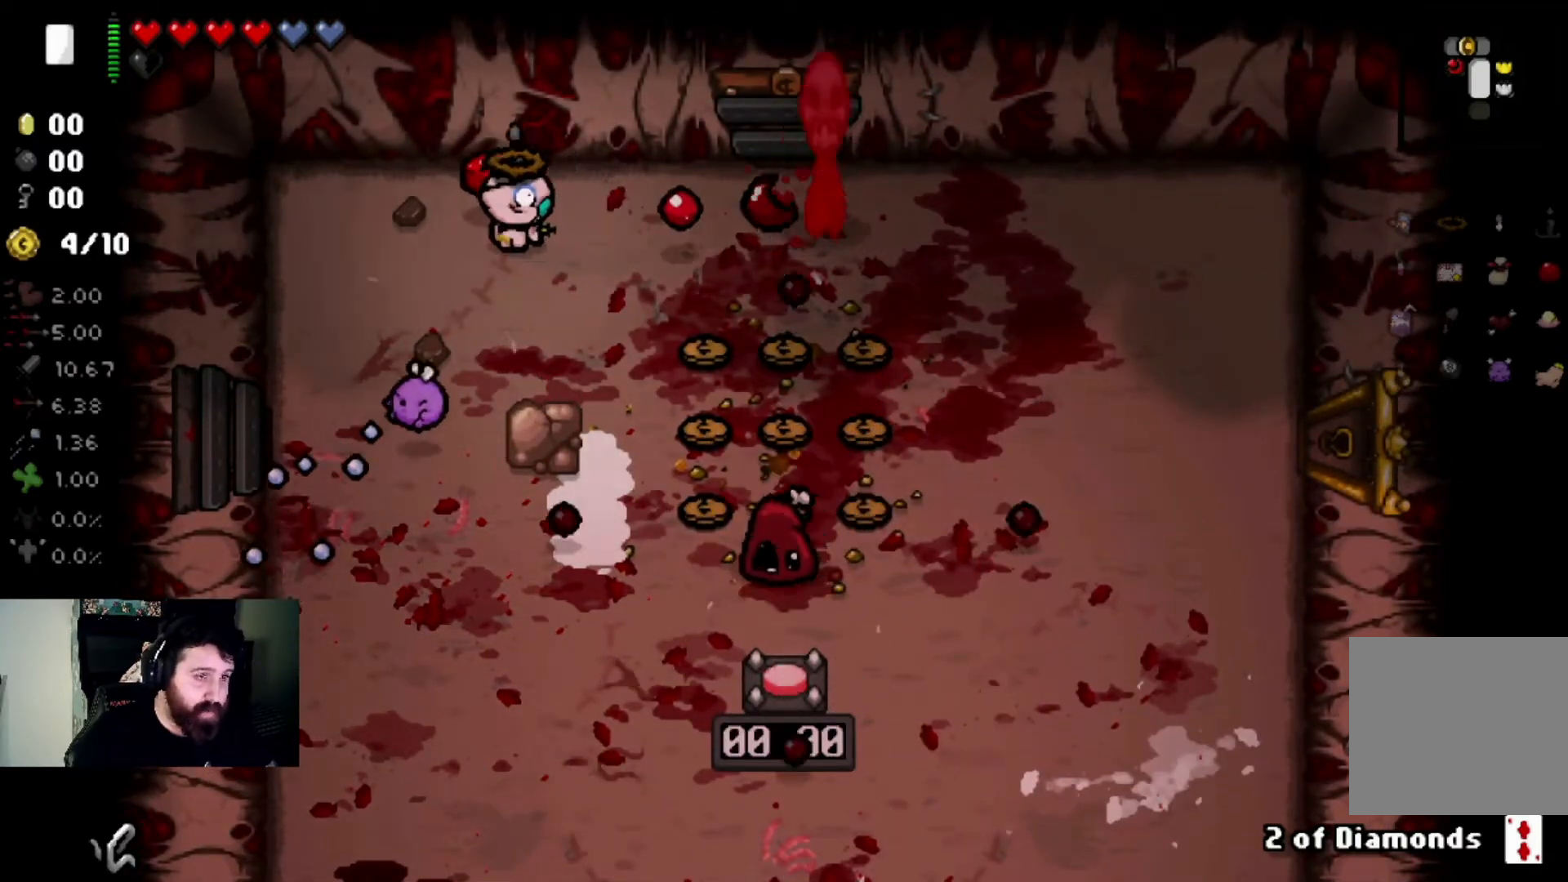
{"buttons": [], "left_stick": "down", "right_stick": "center", "events": [[33, "left_stick", "center"], [267, "left_stick", "left"], [334, "right_stick", "center"], [434, "left_stick", "down"]]}
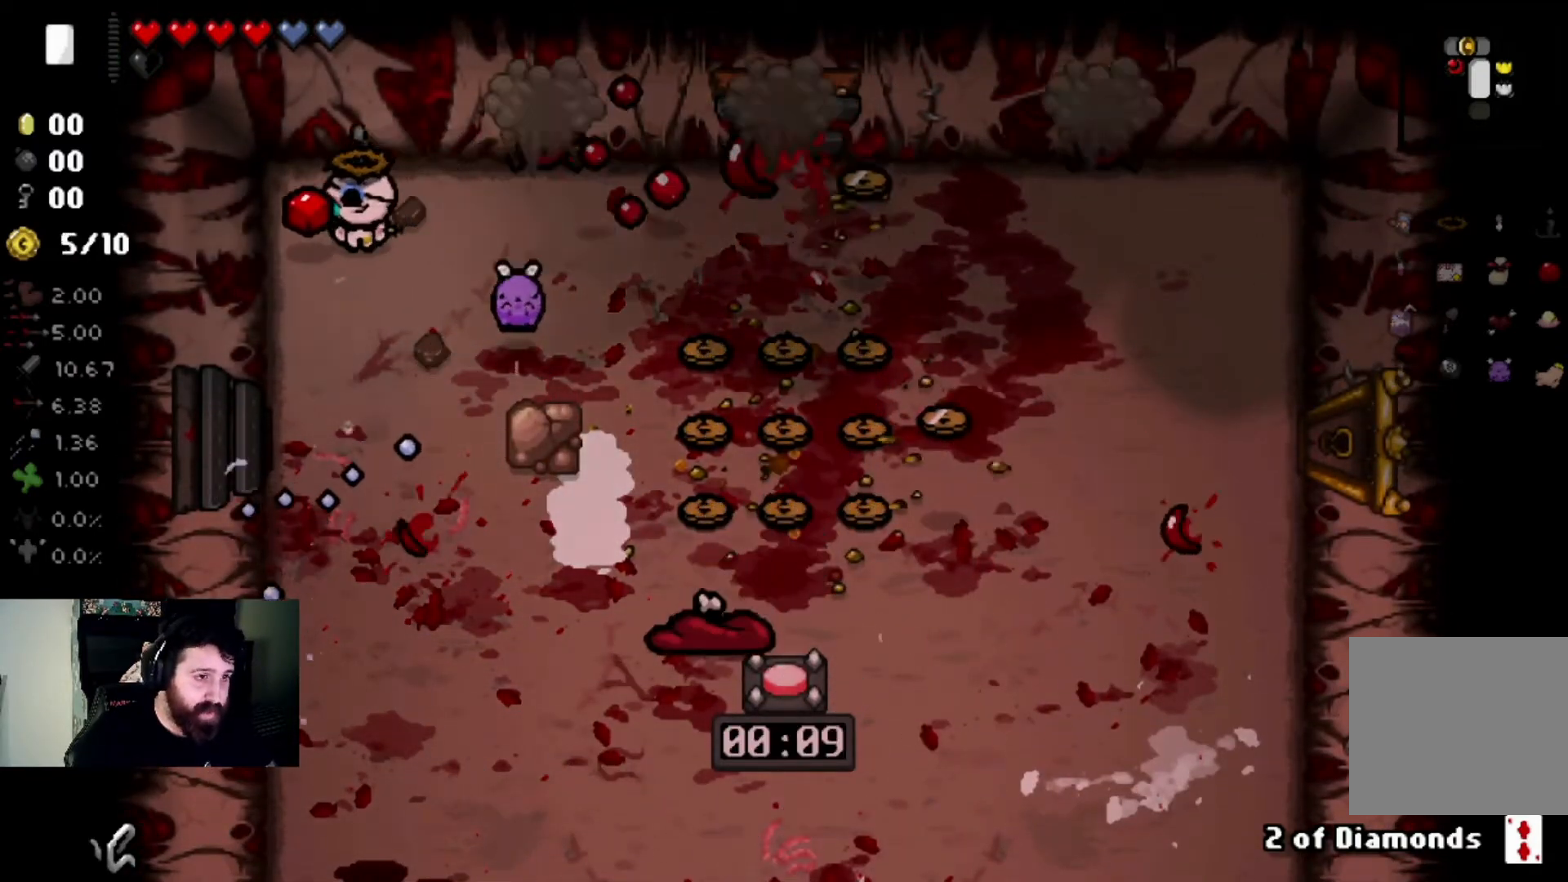
{"buttons": [], "left_stick": "down-right", "right_stick": "center", "events": [[201, "left_stick", "center"], [401, "left_stick", "down-right"]]}
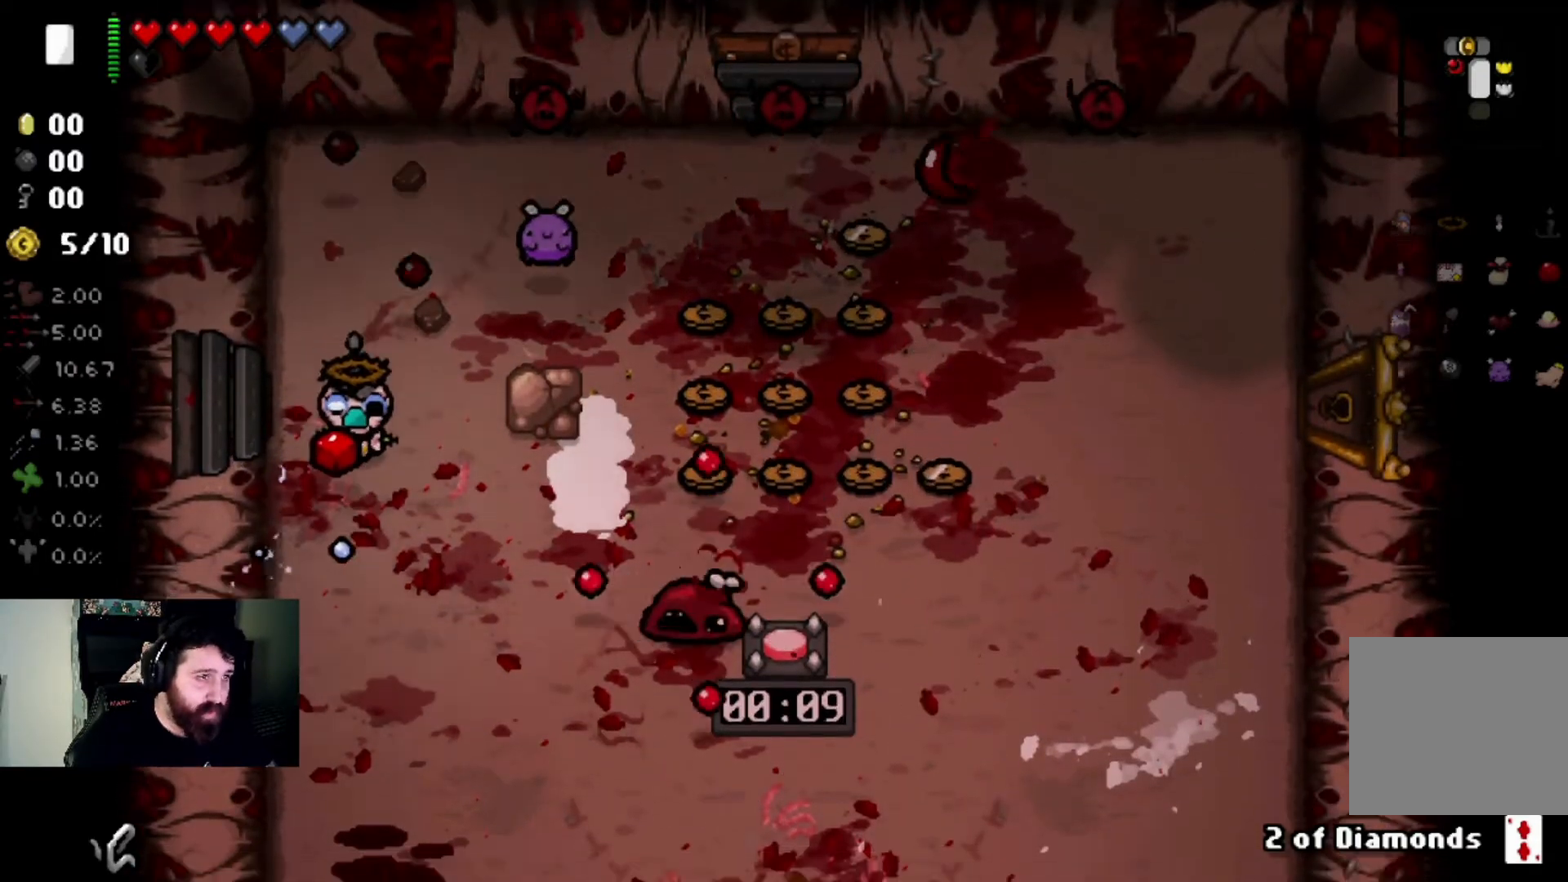
{"buttons": [], "left_stick": "center", "right_stick": "up", "events": [[33, "left_stick", "up-right"], [200, "right_stick", "up"], [267, "left_stick", "center"], [367, "left_stick", "left"], [500, "left_stick", "center"]]}
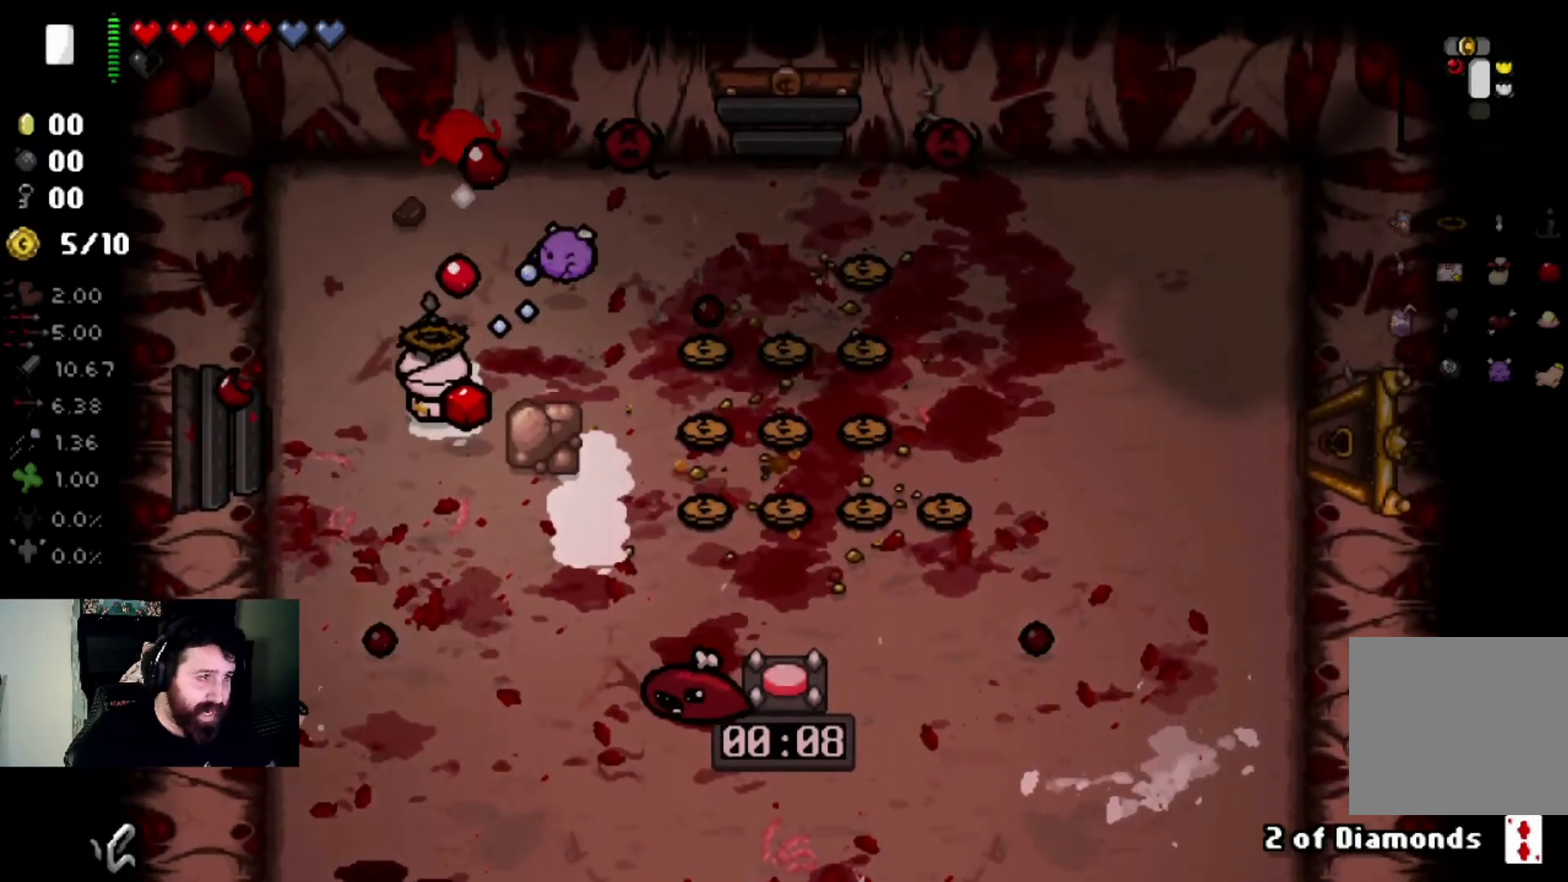
{"buttons": [], "left_stick": "down", "right_stick": "up", "events": [[201, "left_stick", "down"]]}
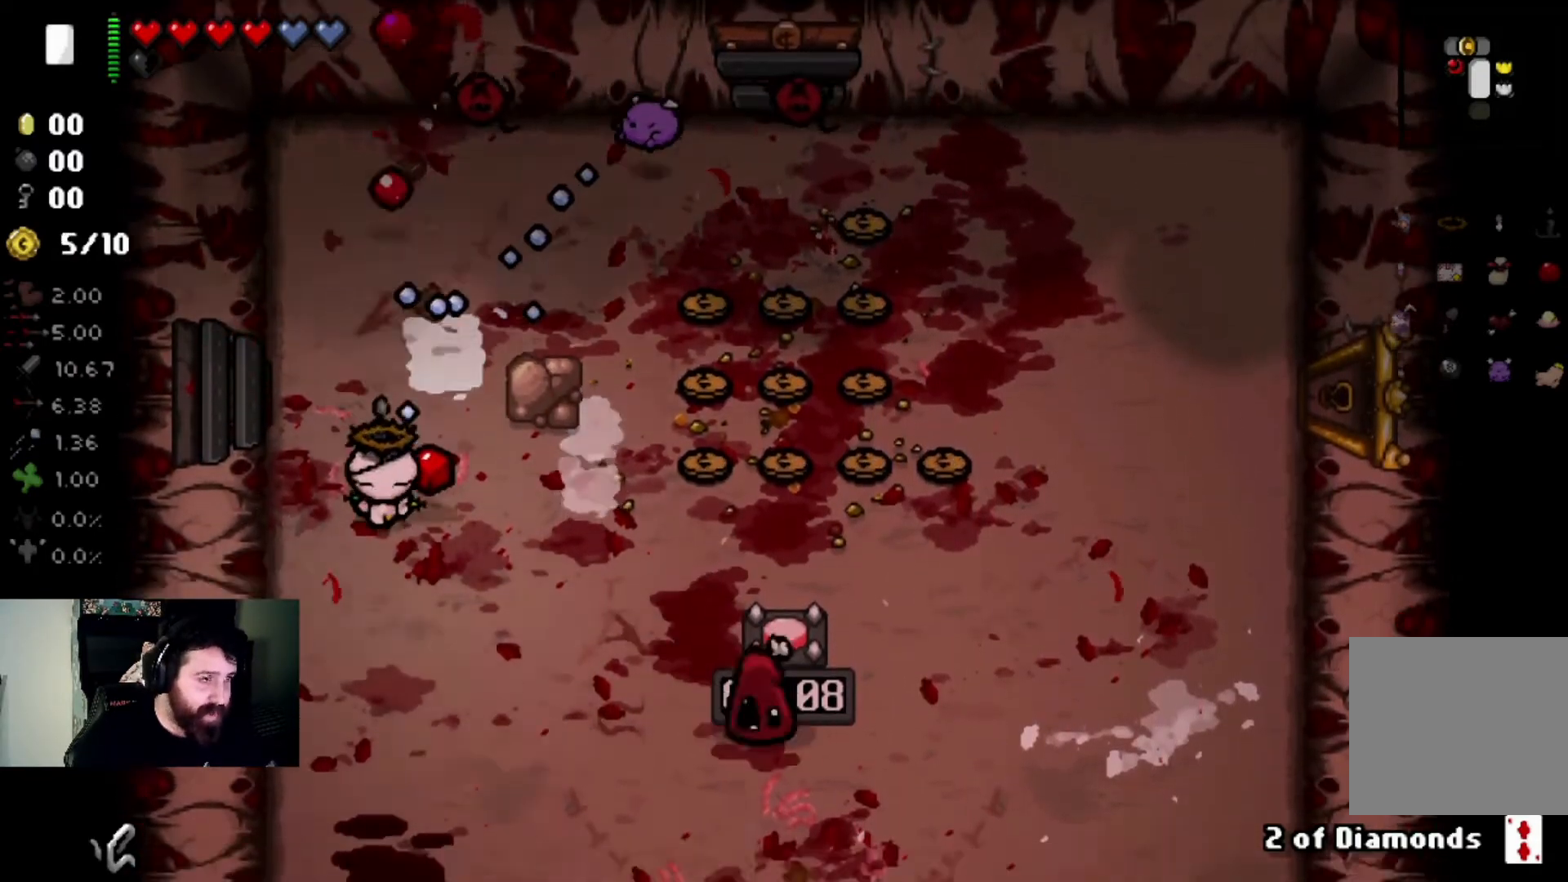
{"buttons": [], "left_stick": "center", "right_stick": "up", "events": [[33, "left_stick", "center"]]}
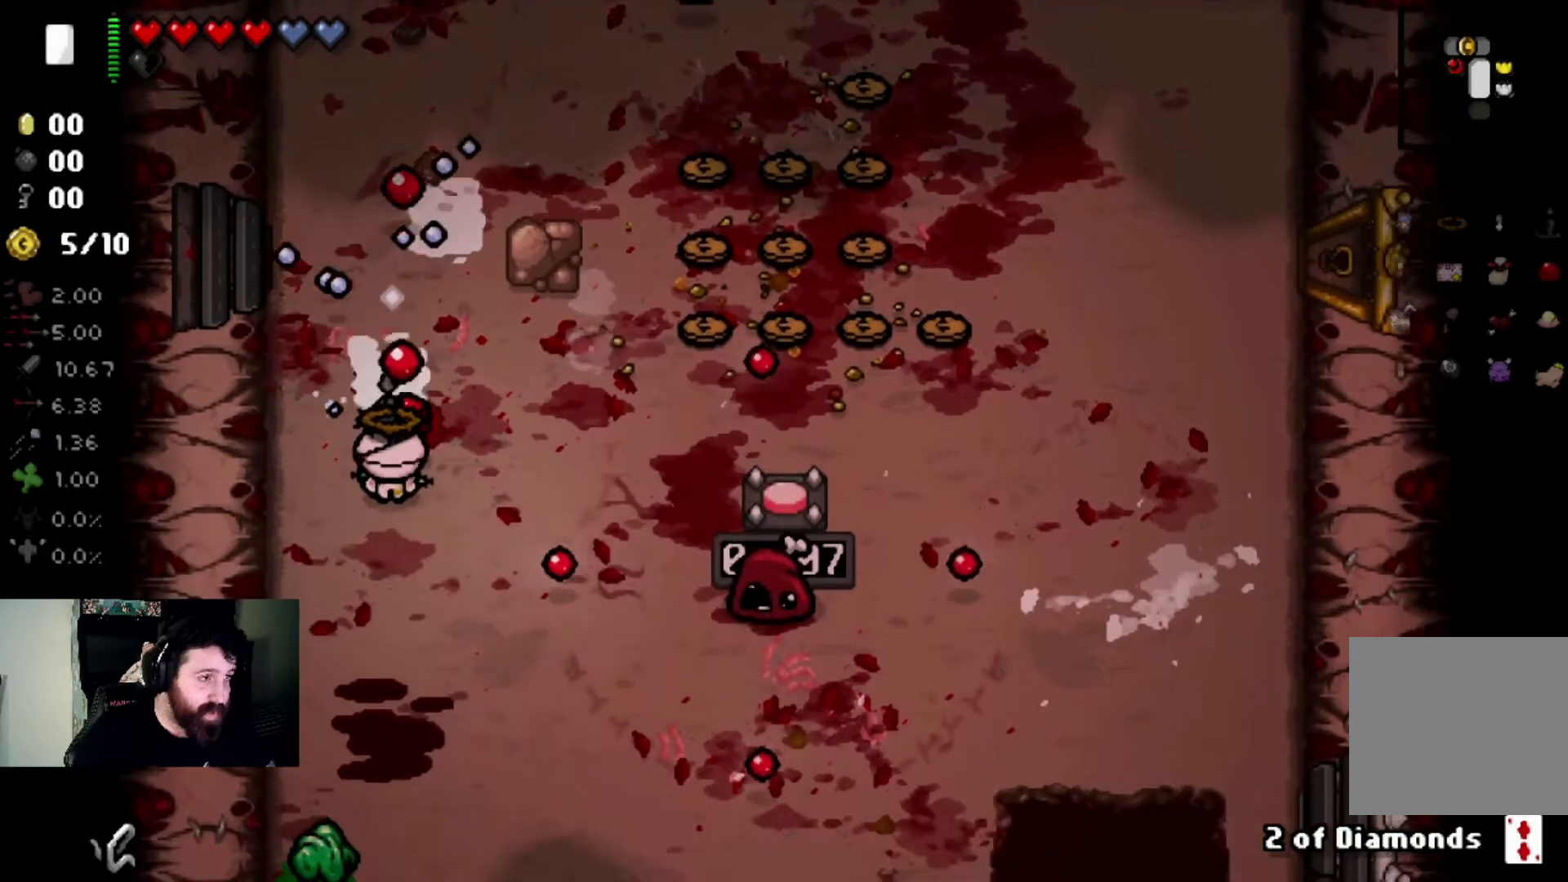
{"buttons": [], "left_stick": "center", "right_stick": "up", "events": [[101, "left_stick", "down"], [201, "left_stick", "center"], [334, "left_stick", "up-right"], [468, "left_stick", "center"]]}
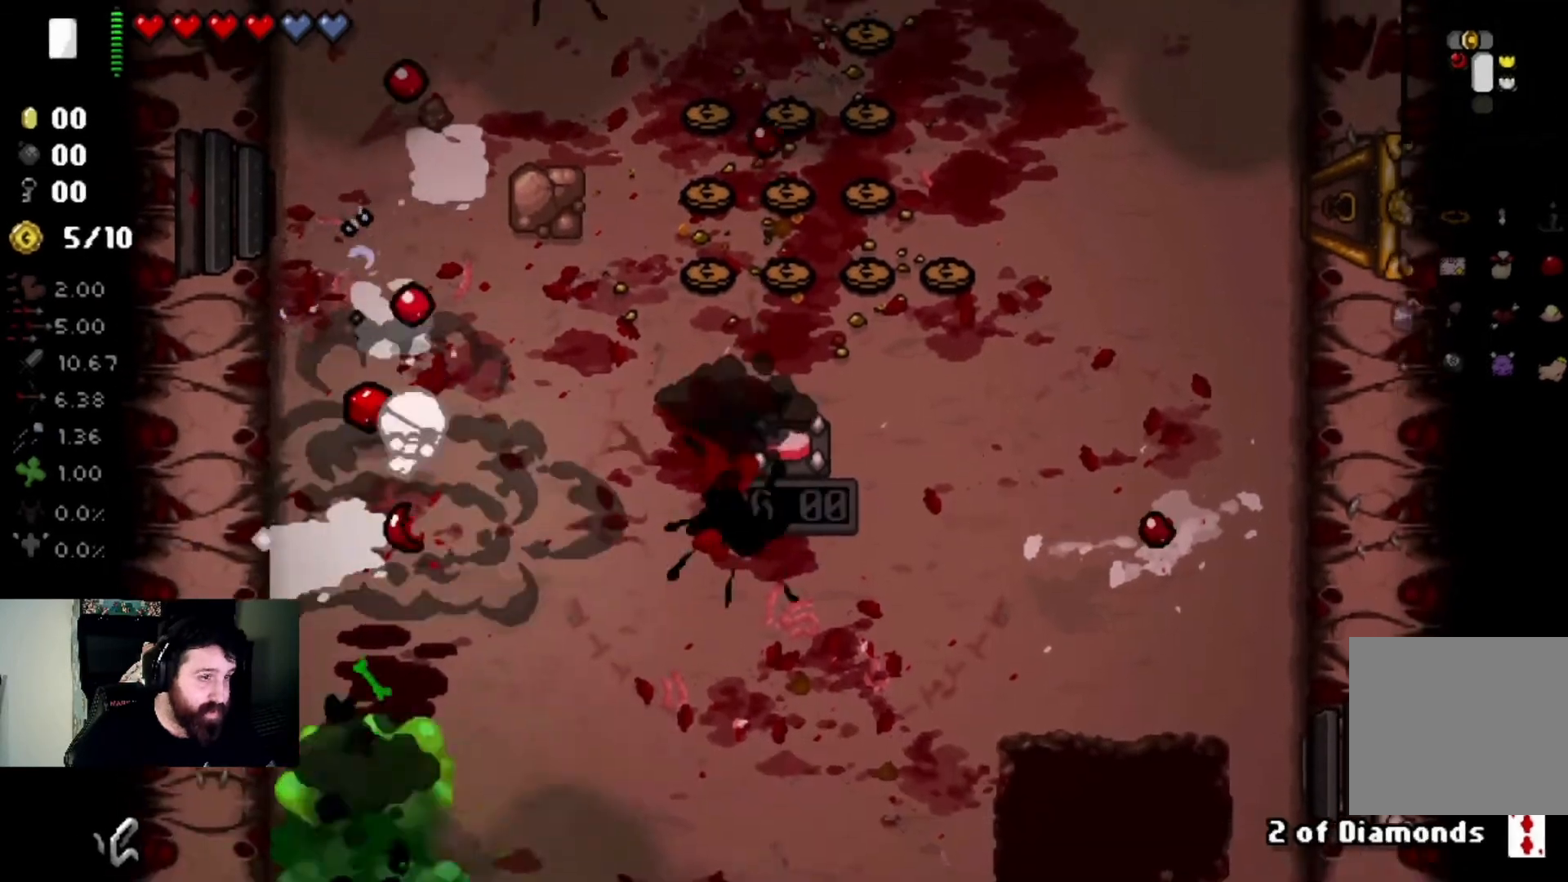
{"buttons": [], "left_stick": "right", "right_stick": "right", "events": [[67, "right_stick", "center"], [133, "left_stick", "left"], [267, "right_stick", "right"], [334, "left_stick", "right"]]}
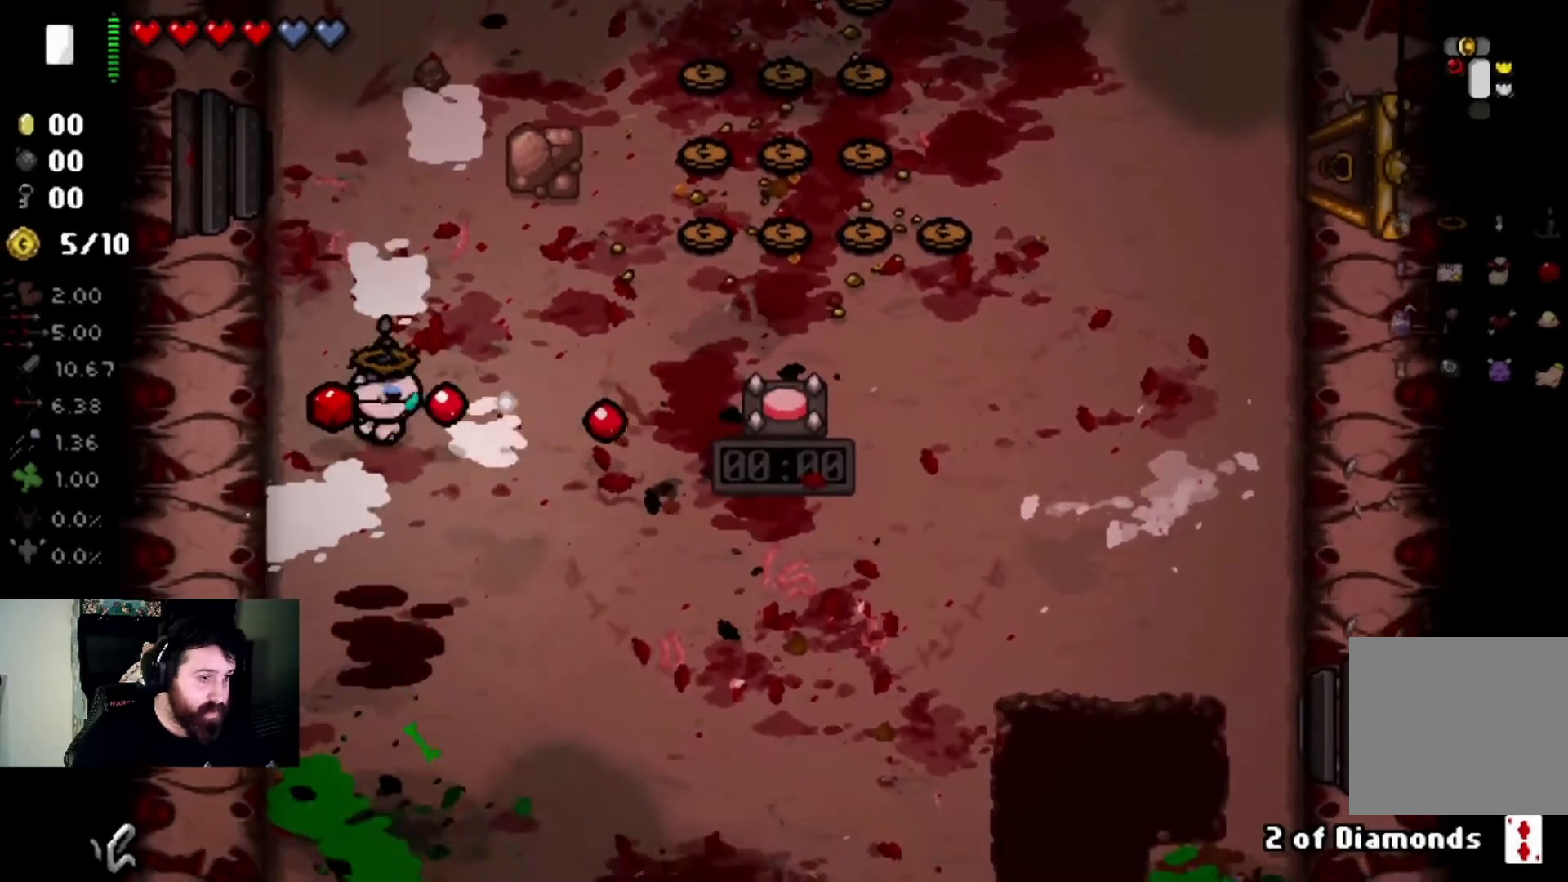
{"buttons": [], "left_stick": "down", "right_stick": "center", "events": [[67, "left_stick", "center"], [267, "right_stick", "center"], [434, "left_stick", "down"]]}
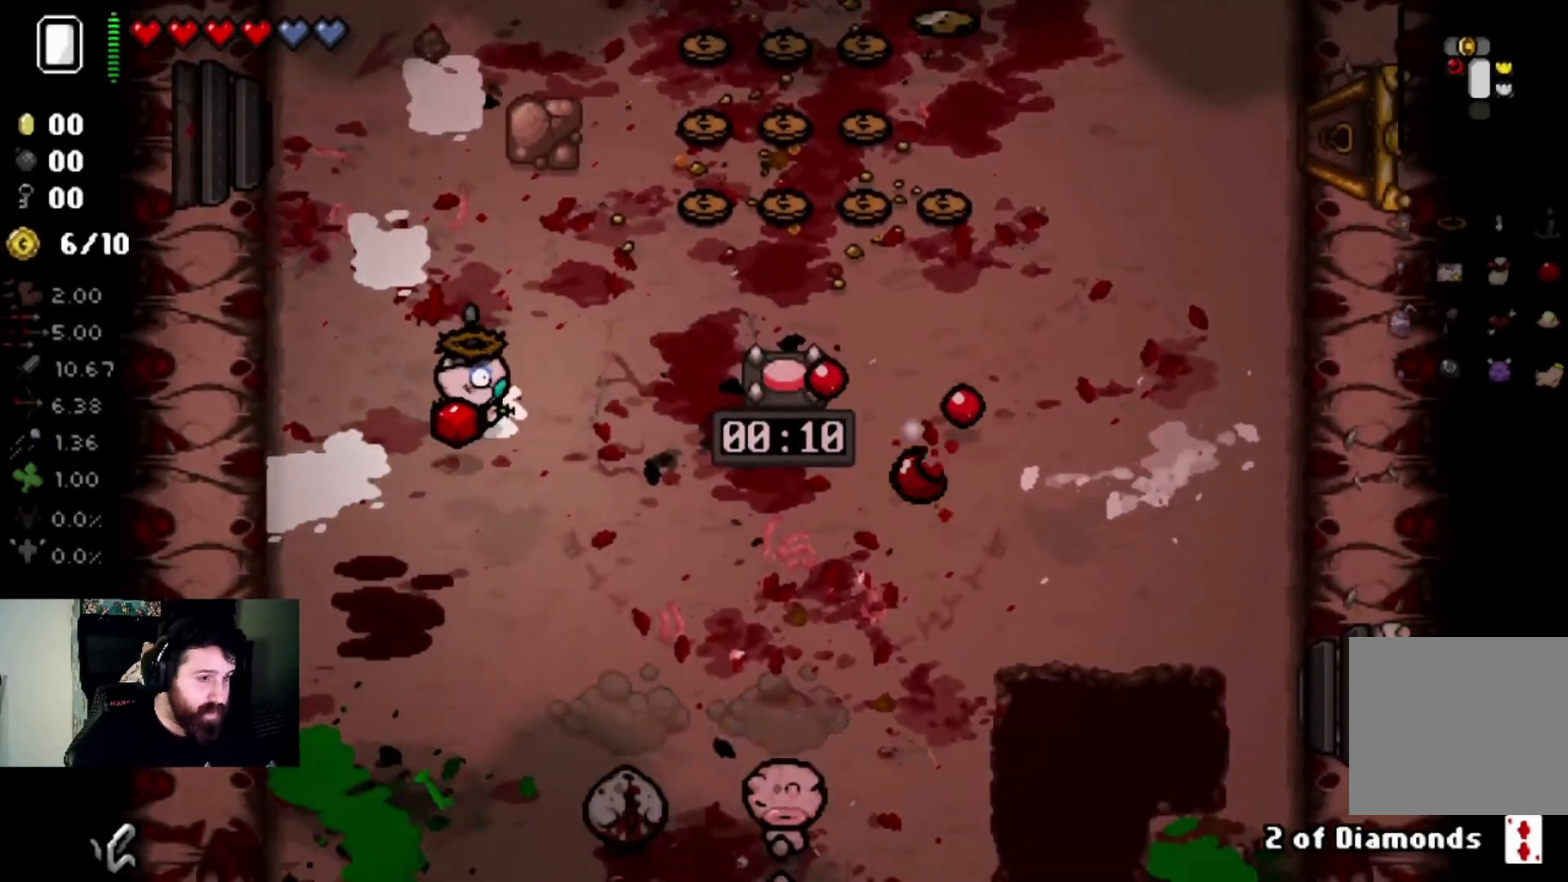
{"buttons": [], "left_stick": "up-left", "right_stick": "down-right", "events": [[234, "right_stick", "down-right"], [334, "left_stick", "center"], [434, "left_stick", "up-left"]]}
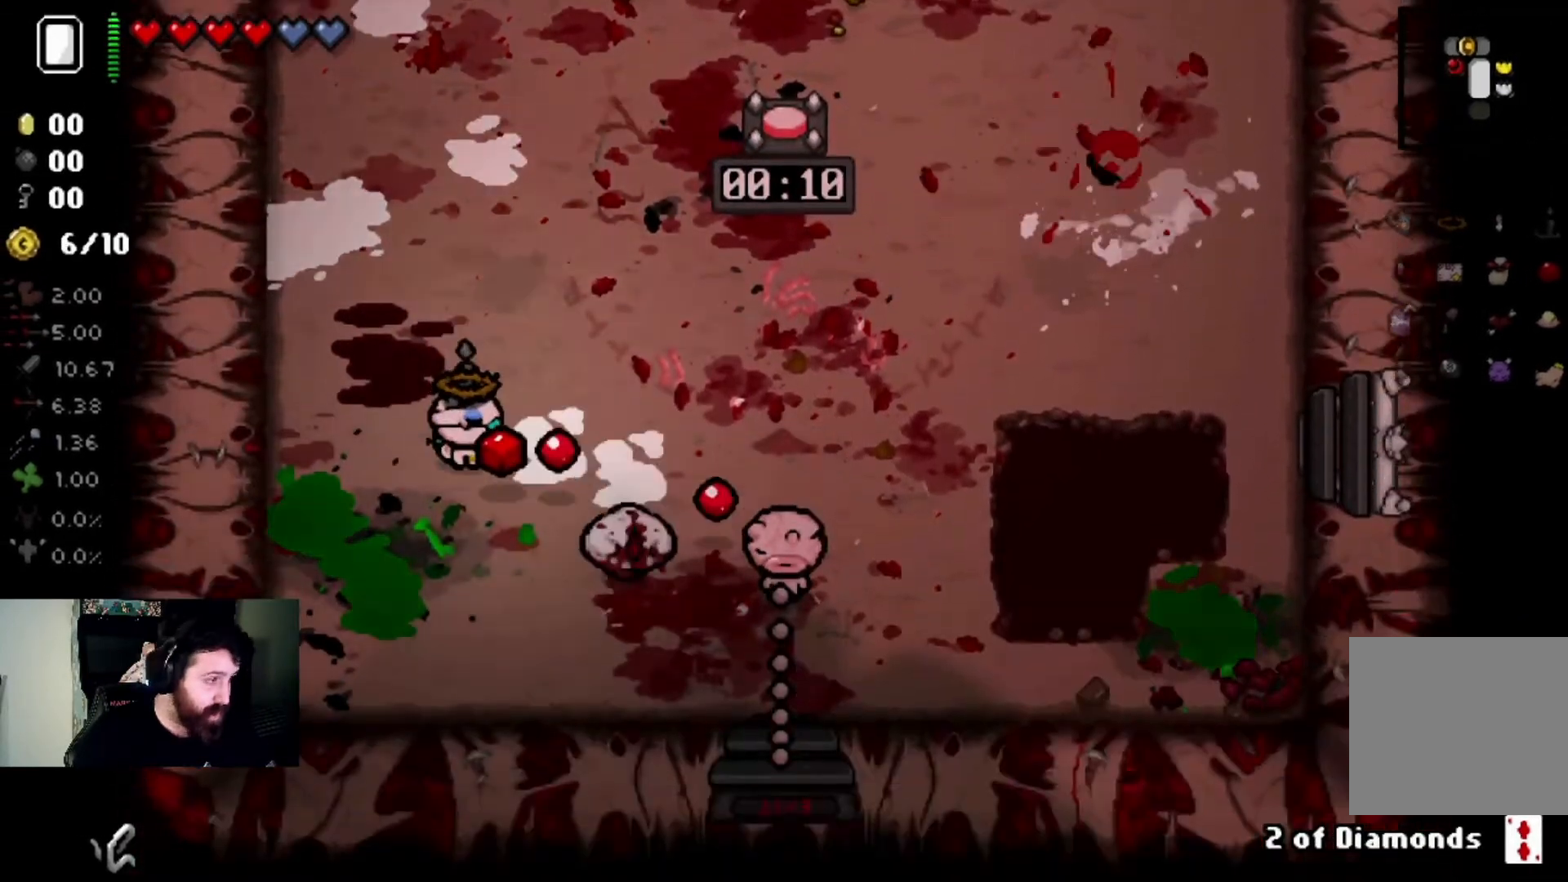
{"buttons": [], "left_stick": "up", "right_stick": "down", "events": [[134, "left_stick", "up-right"], [267, "right_stick", "down"], [334, "left_stick", "center"], [468, "left_stick", "up"]]}
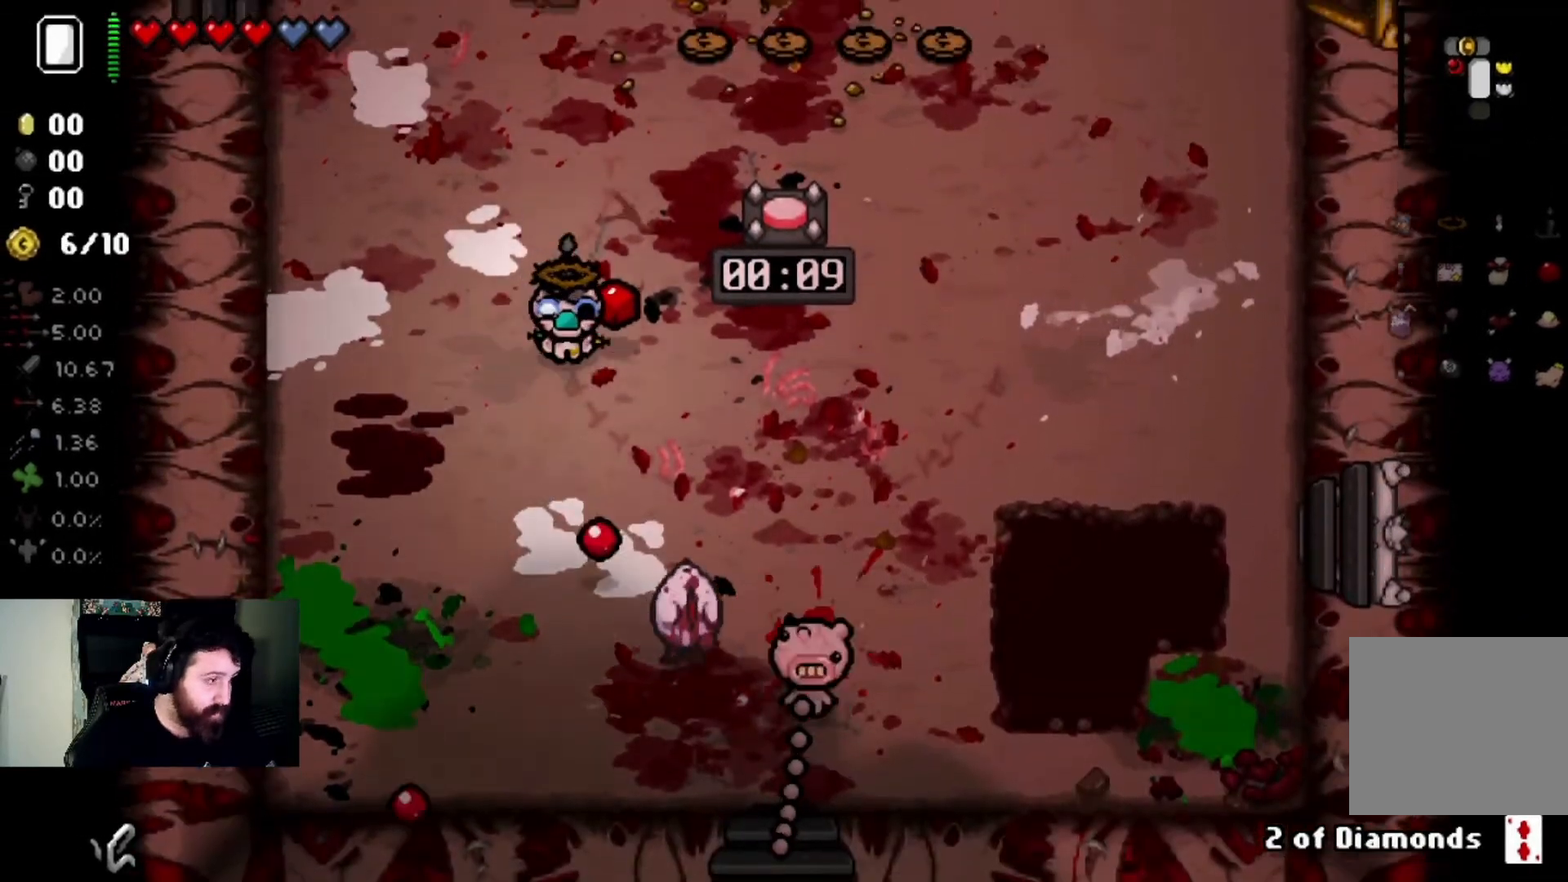
{"buttons": [], "left_stick": "center", "right_stick": "down", "events": [[100, "left_stick", "up-left"], [434, "left_stick", "center"]]}
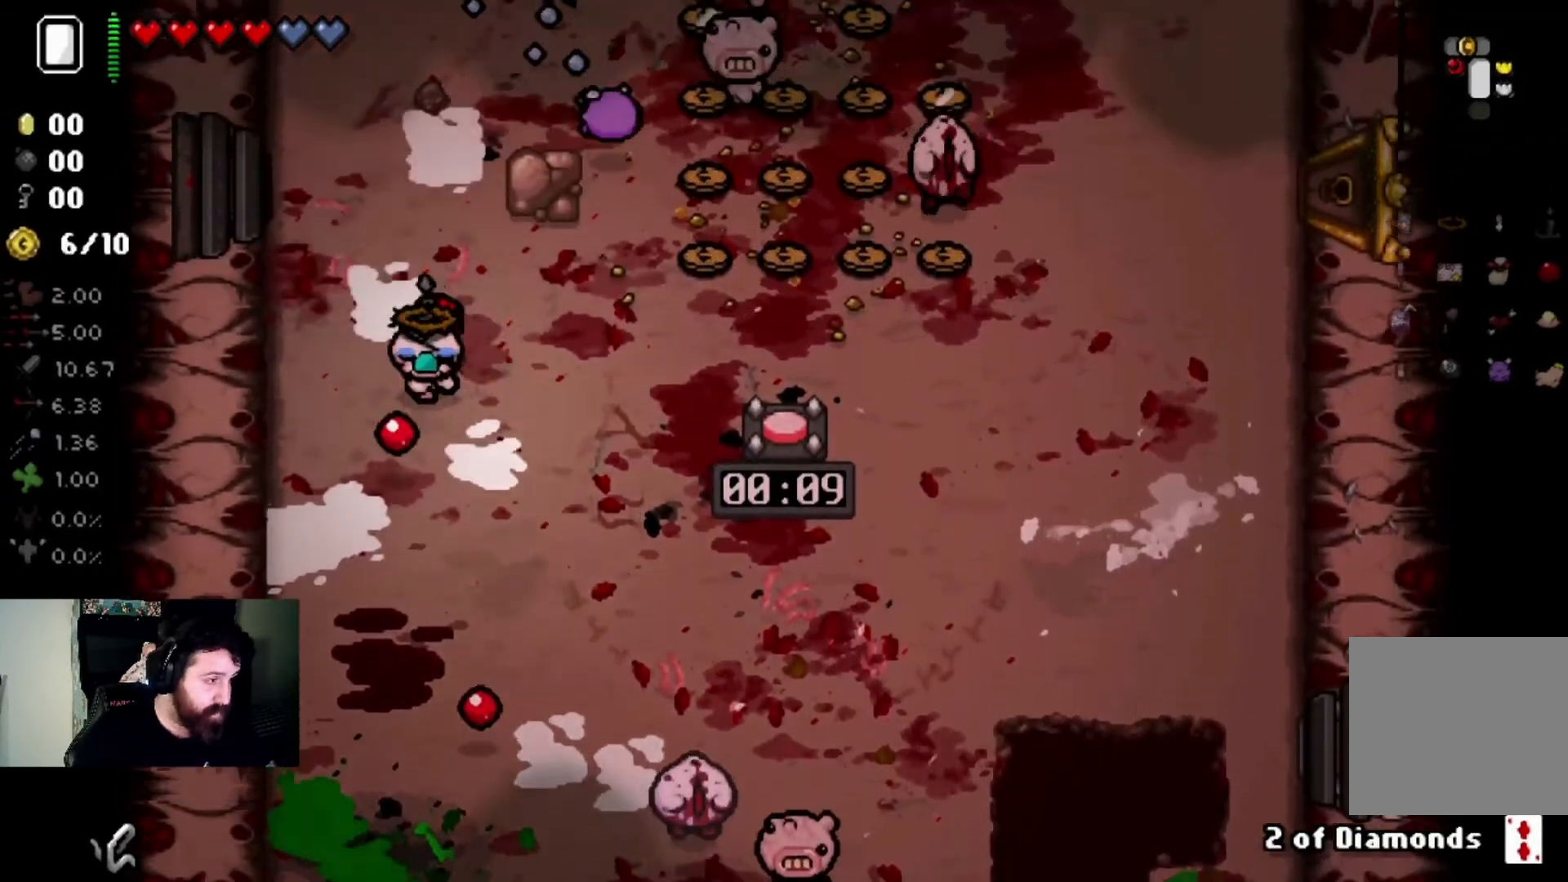
{"buttons": [], "left_stick": "down-right", "right_stick": "up-right", "events": [[34, "right_stick", "center"], [67, "left_stick", "up-left"], [167, "right_stick", "up-right"], [267, "left_stick", "center"], [401, "left_stick", "down-right"]]}
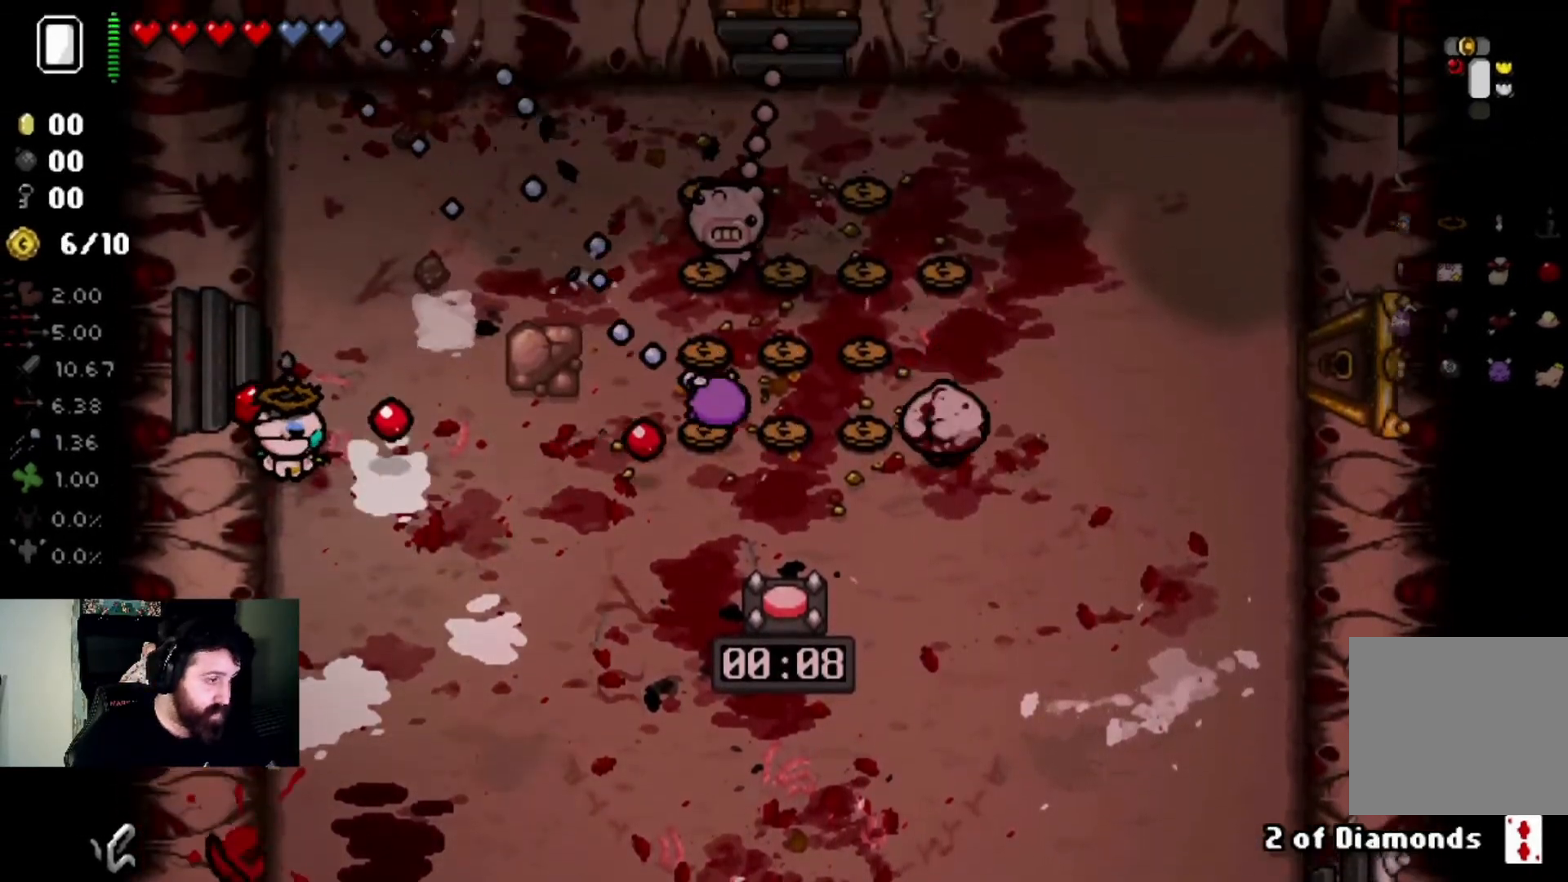
{"buttons": [], "left_stick": "right", "right_stick": "up-right", "events": [[100, "left_stick", "center"], [367, "left_stick", "right"]]}
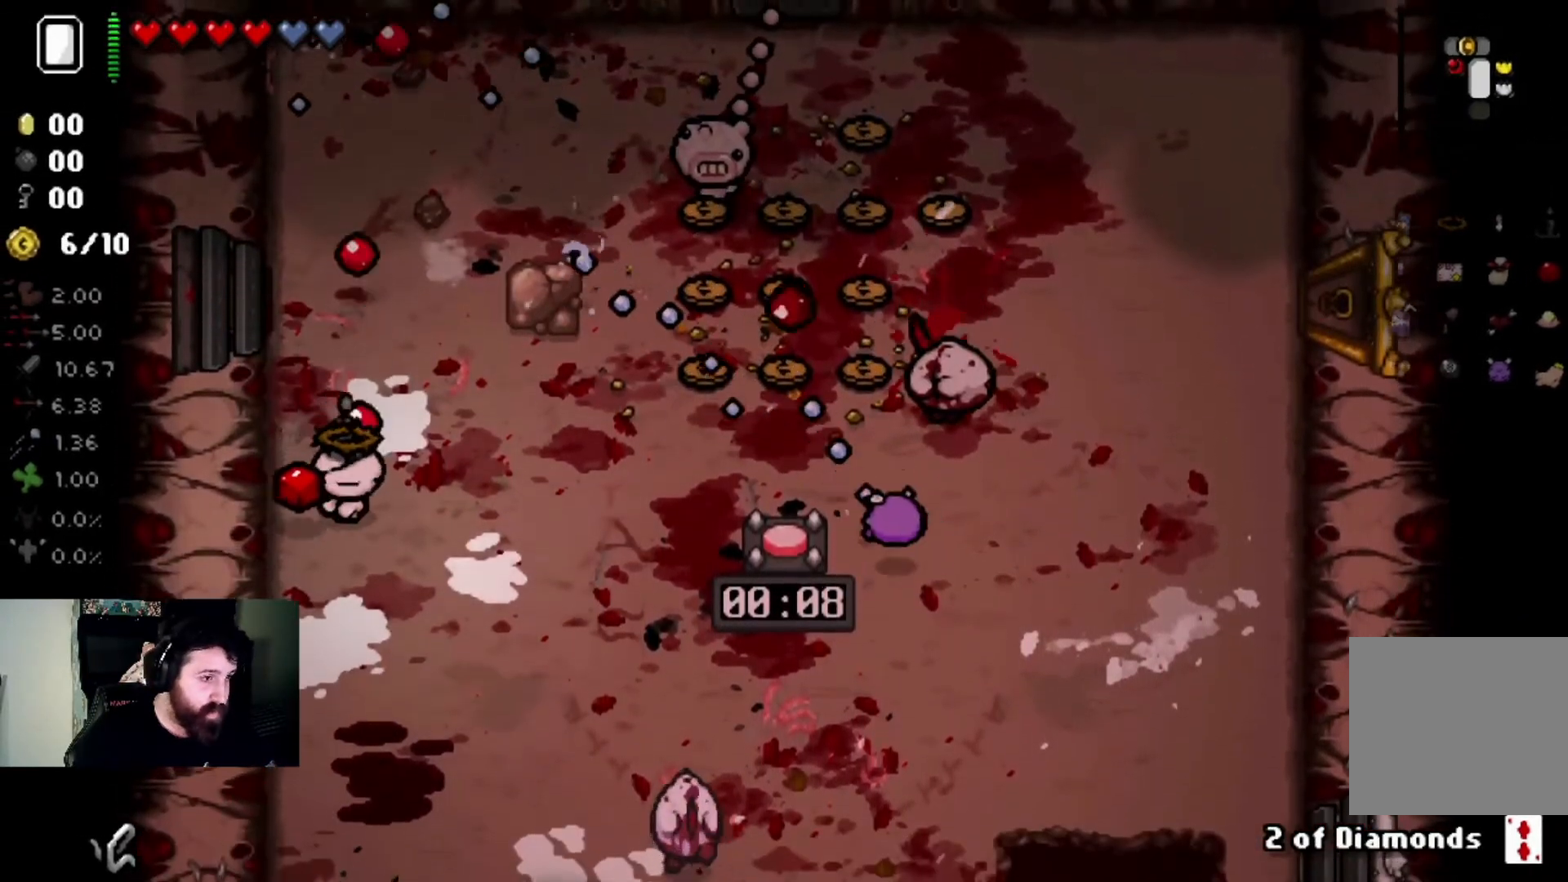
{"buttons": [], "left_stick": "down", "right_stick": "right", "events": [[101, "right_stick", "center"], [167, "left_stick", "center"], [234, "left_stick", "up-left"], [234, "right_stick", "right"], [401, "left_stick", "down-left"], [501, "left_stick", "down"]]}
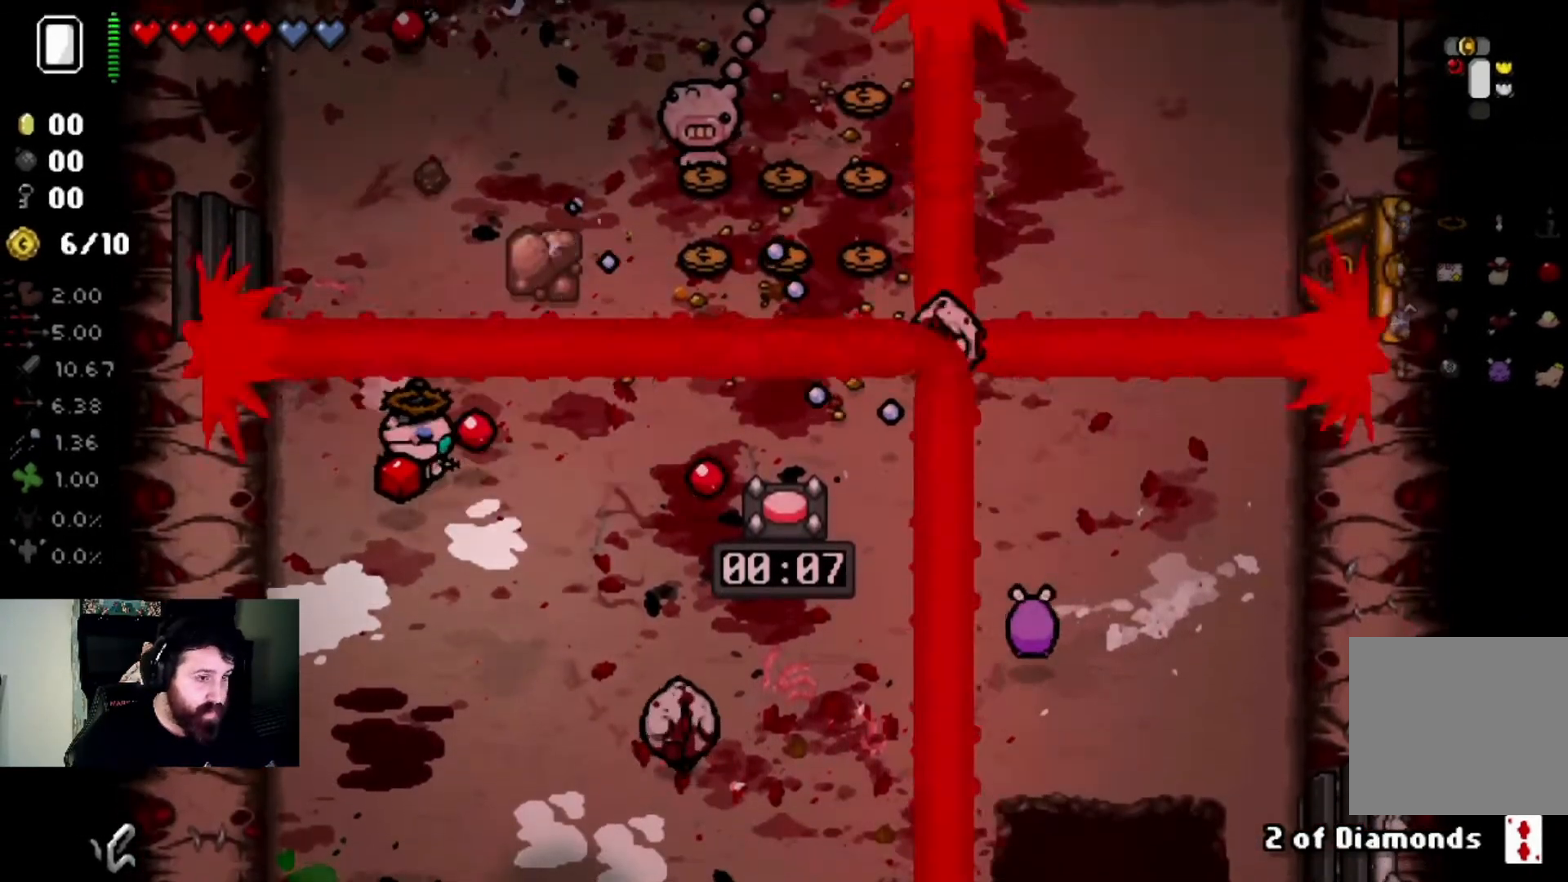
{"buttons": [], "left_stick": "center", "right_stick": "right", "events": [[200, "left_stick", "center"]]}
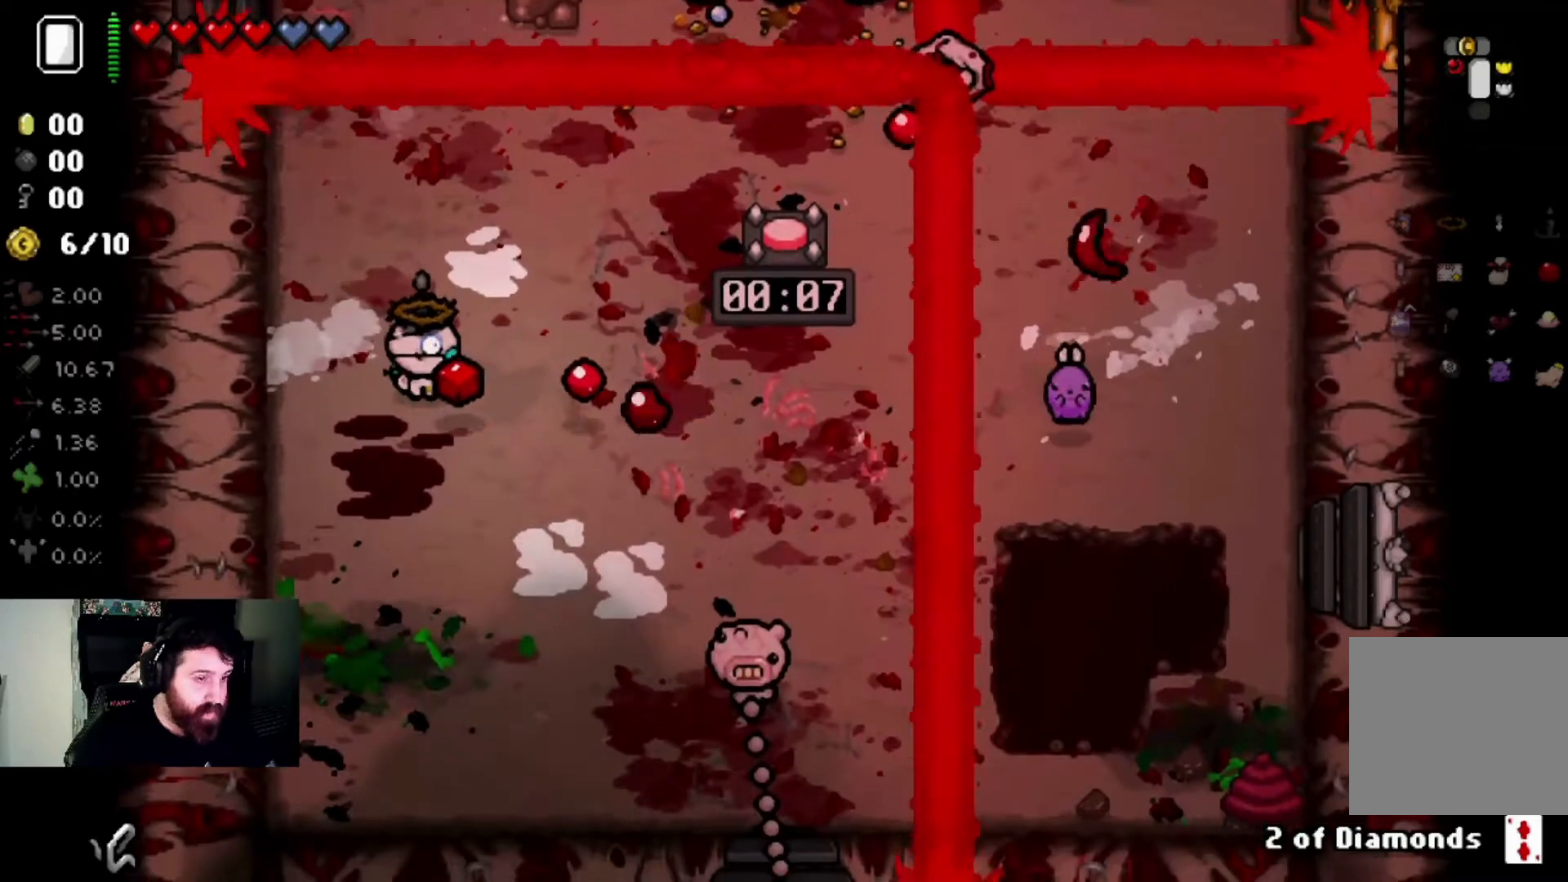
{"buttons": [], "left_stick": "down-right", "right_stick": "right", "events": [[101, "left_stick", "down"], [201, "left_stick", "center"], [267, "left_stick", "down-right"], [334, "right_stick", "center"], [468, "right_stick", "right"]]}
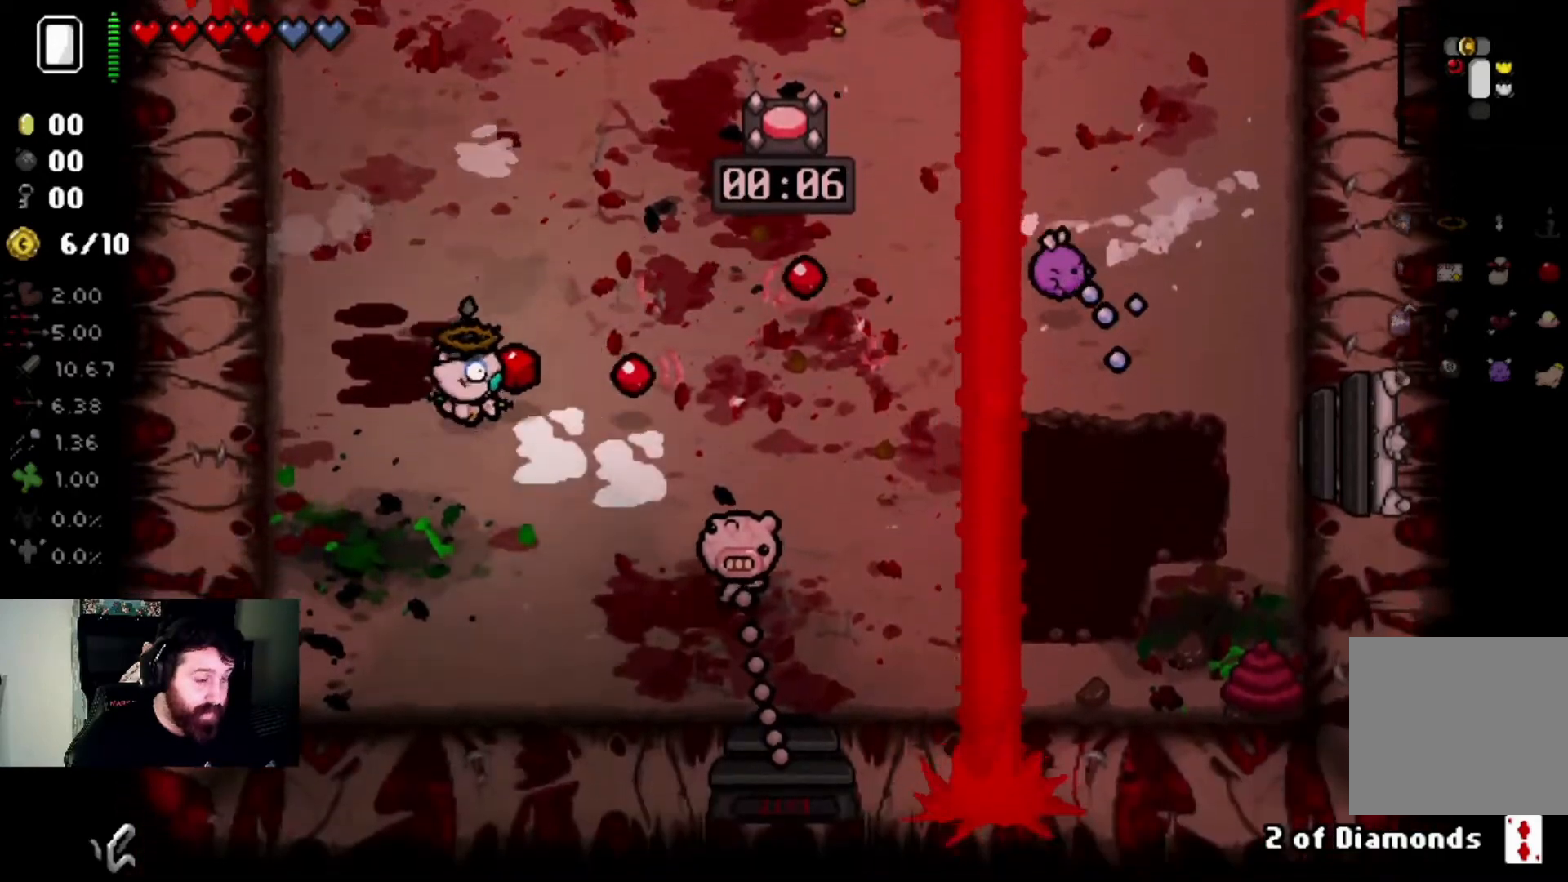
{"buttons": [], "left_stick": "center", "right_stick": "right", "events": [[133, "left_stick", "center"], [267, "left_stick", "down-left"], [400, "left_stick", "center"]]}